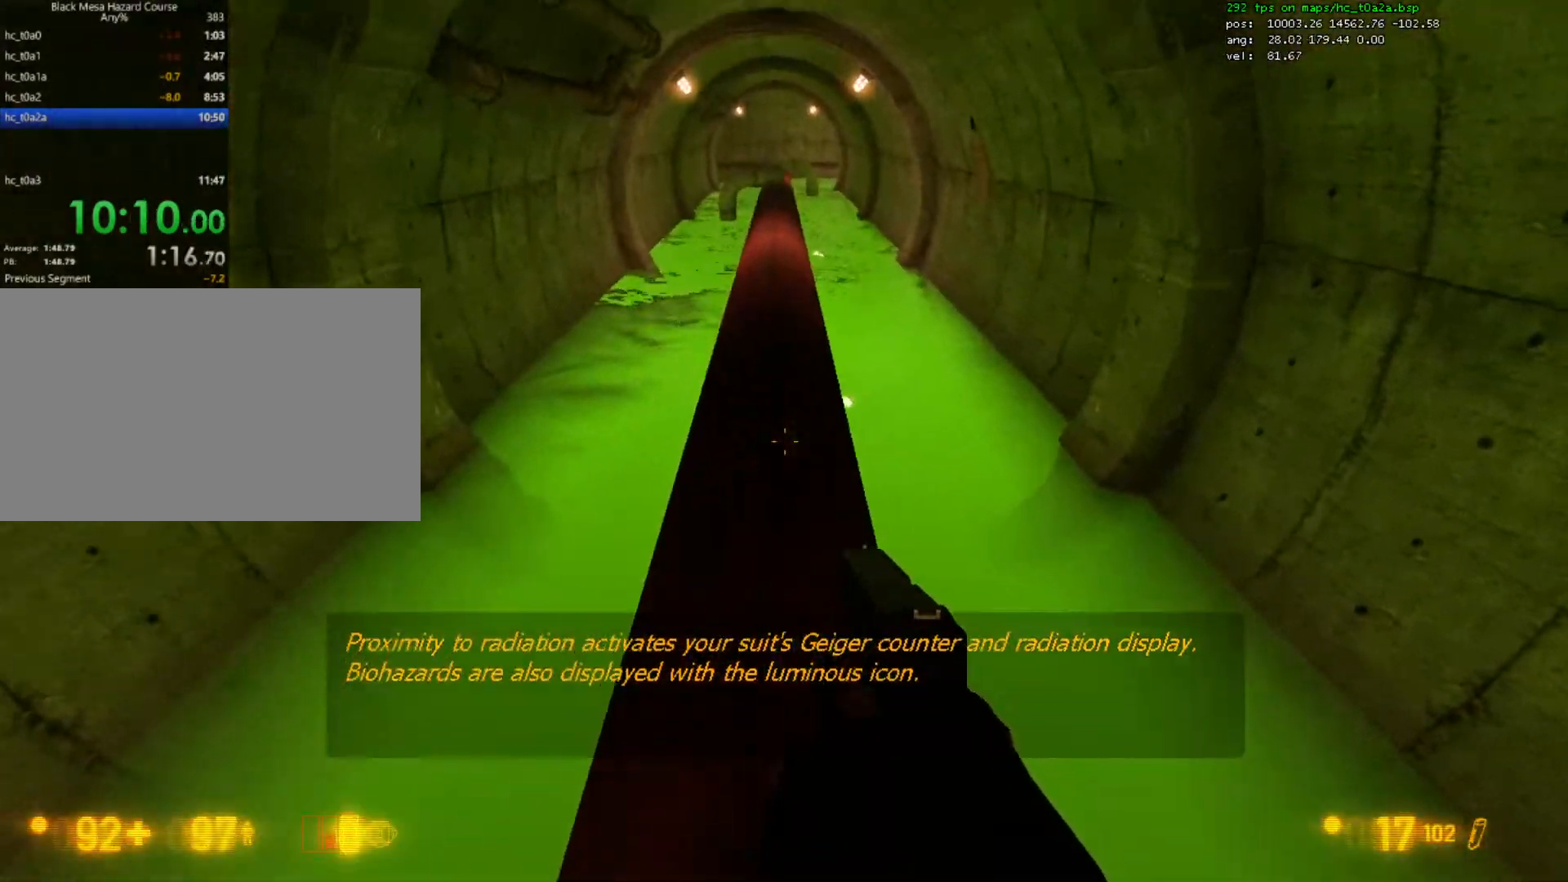
Gameplay with keyboard and mouse; each line is a JSON object with the keys and mouse buttons held at the frame after it. "events" lists presses ("down") and releases ("up") of "1", "2", "3", "4", "5", "a", "alt", "c", "caps_lock", "ctrl", "d", "e", "f", "g", "q", "r", "s", "shift", "space", "t", "tab", "v", "w", "x", "z", "mouse_left", "mouse_right", "mouse_wheel_up" and "mouse_wheel_down" between this image and that frame as [ms after this image, input, new state], when the widget could be followed in between. "mouse_left", "mouse_right", "mouse_wheel_up", "mouse_wheel_down" = the "left", "right", "wheel_up", "wheel_down" buttons of the "mouse" list. No other keys are recorded. Mouse movement is not recorded.
{"keys": ["ctrl", "d"], "mouse": [], "events": [[33, "mouse_wheel_down", "down"], [67, "mouse_wheel_down", "up"], [100, "mouse_wheel_down", "down"], [133, "mouse_wheel_down", "up"], [200, "d", "down"], [267, "w", "up"]]}
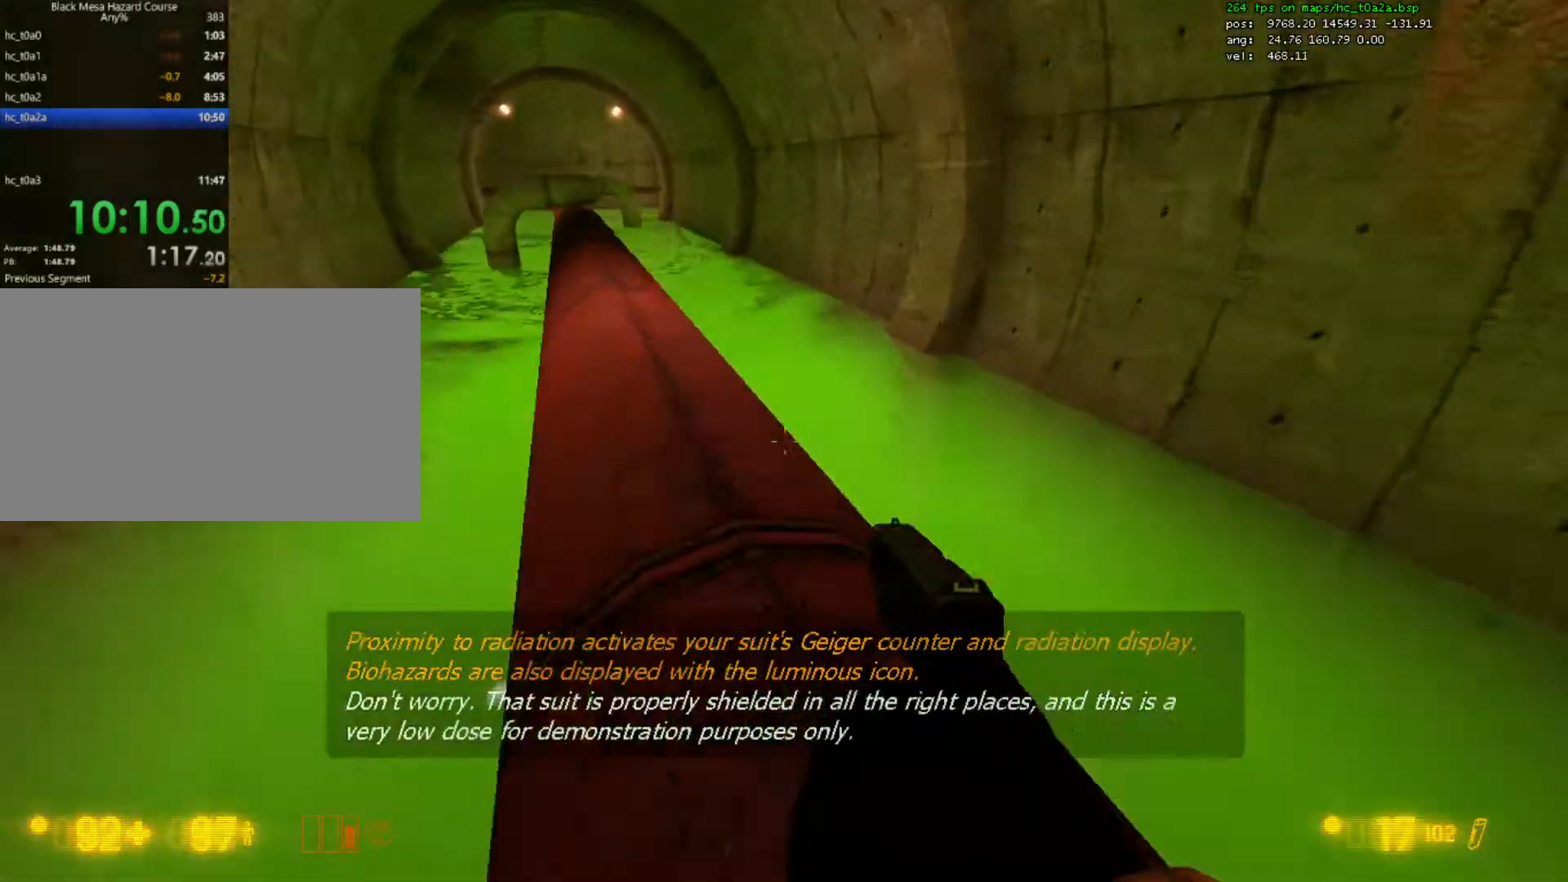
{"keys": ["a", "ctrl"], "mouse": [], "events": [[33, "a", "down"], [67, "space", "down"], [100, "d", "up"], [167, "space", "up"]]}
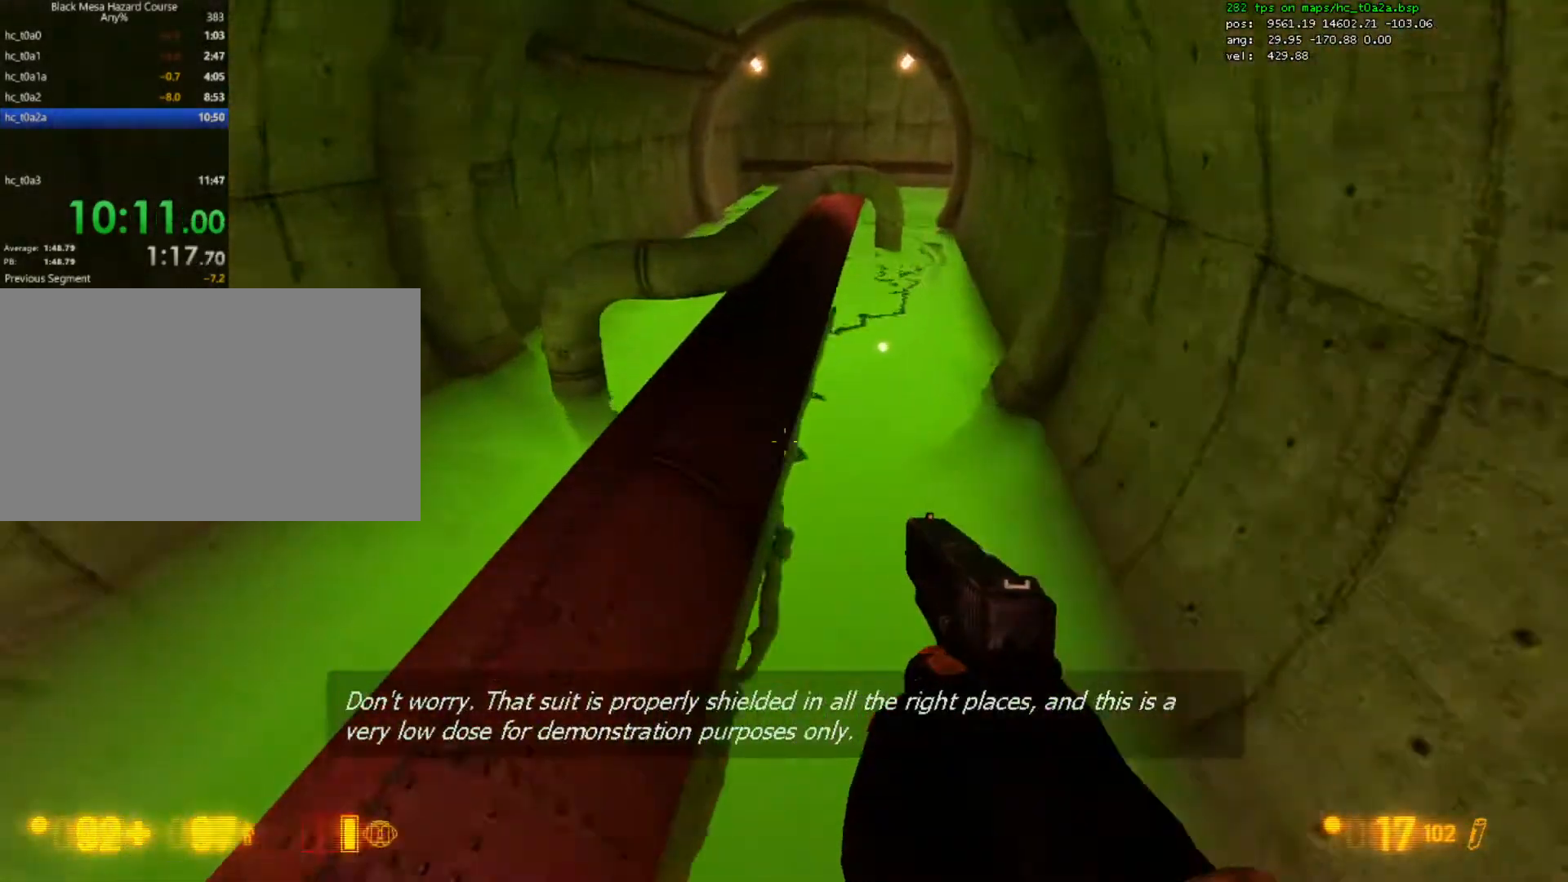
{"keys": ["a", "ctrl"], "mouse": [], "events": [[167, "d", "down"], [200, "a", "up"], [367, "a", "down"], [367, "space", "down"], [400, "d", "up"], [467, "space", "up"]]}
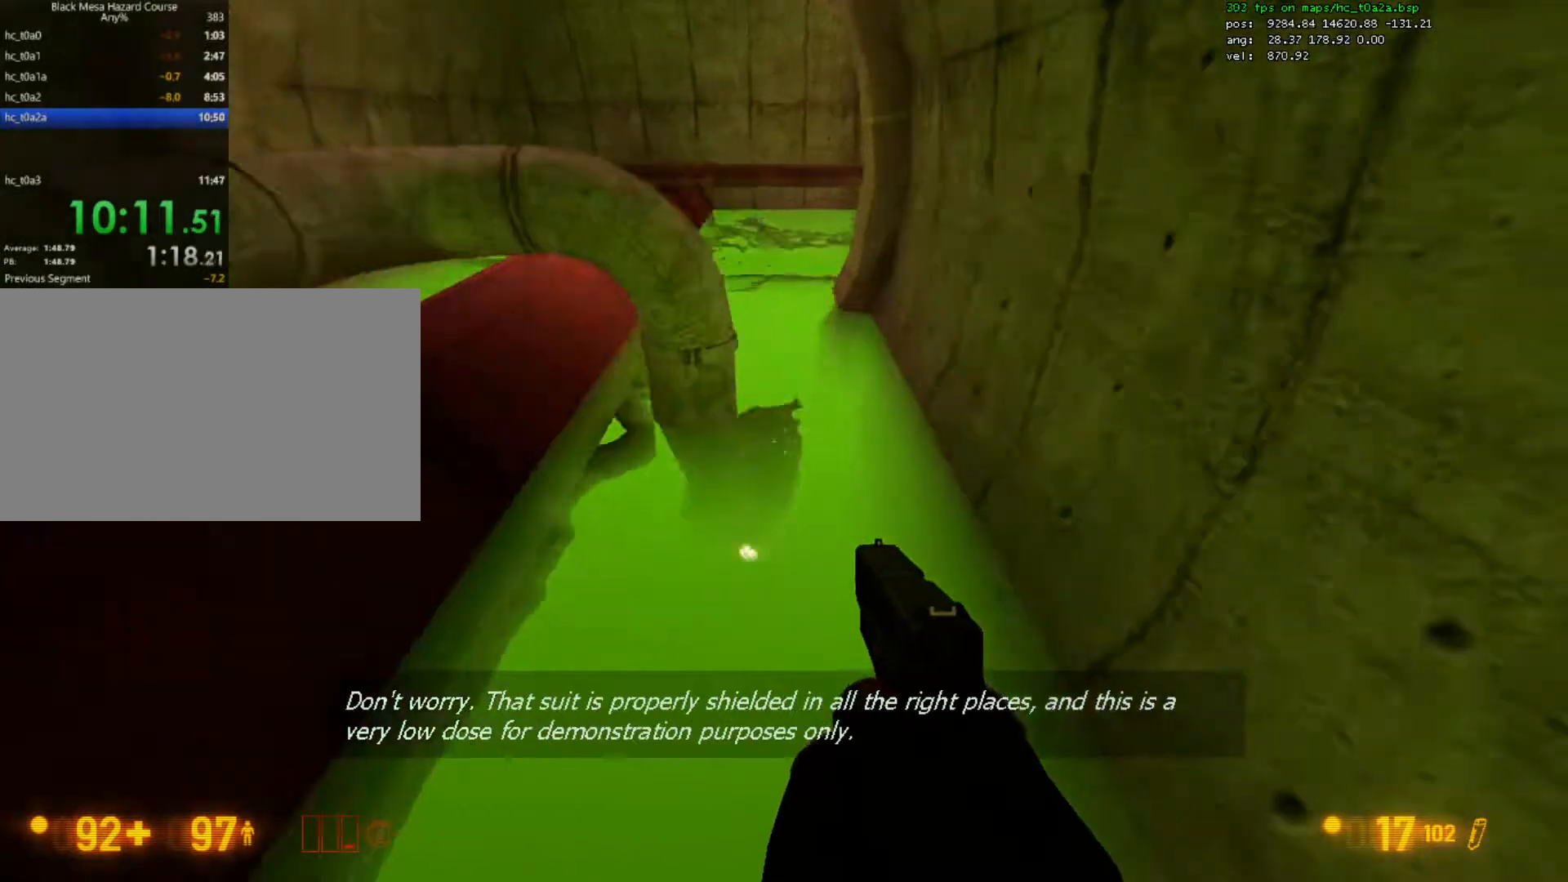
{"keys": ["w"], "mouse": [], "events": [[400, "w", "down"], [433, "ctrl", "up"], [467, "a", "up"]]}
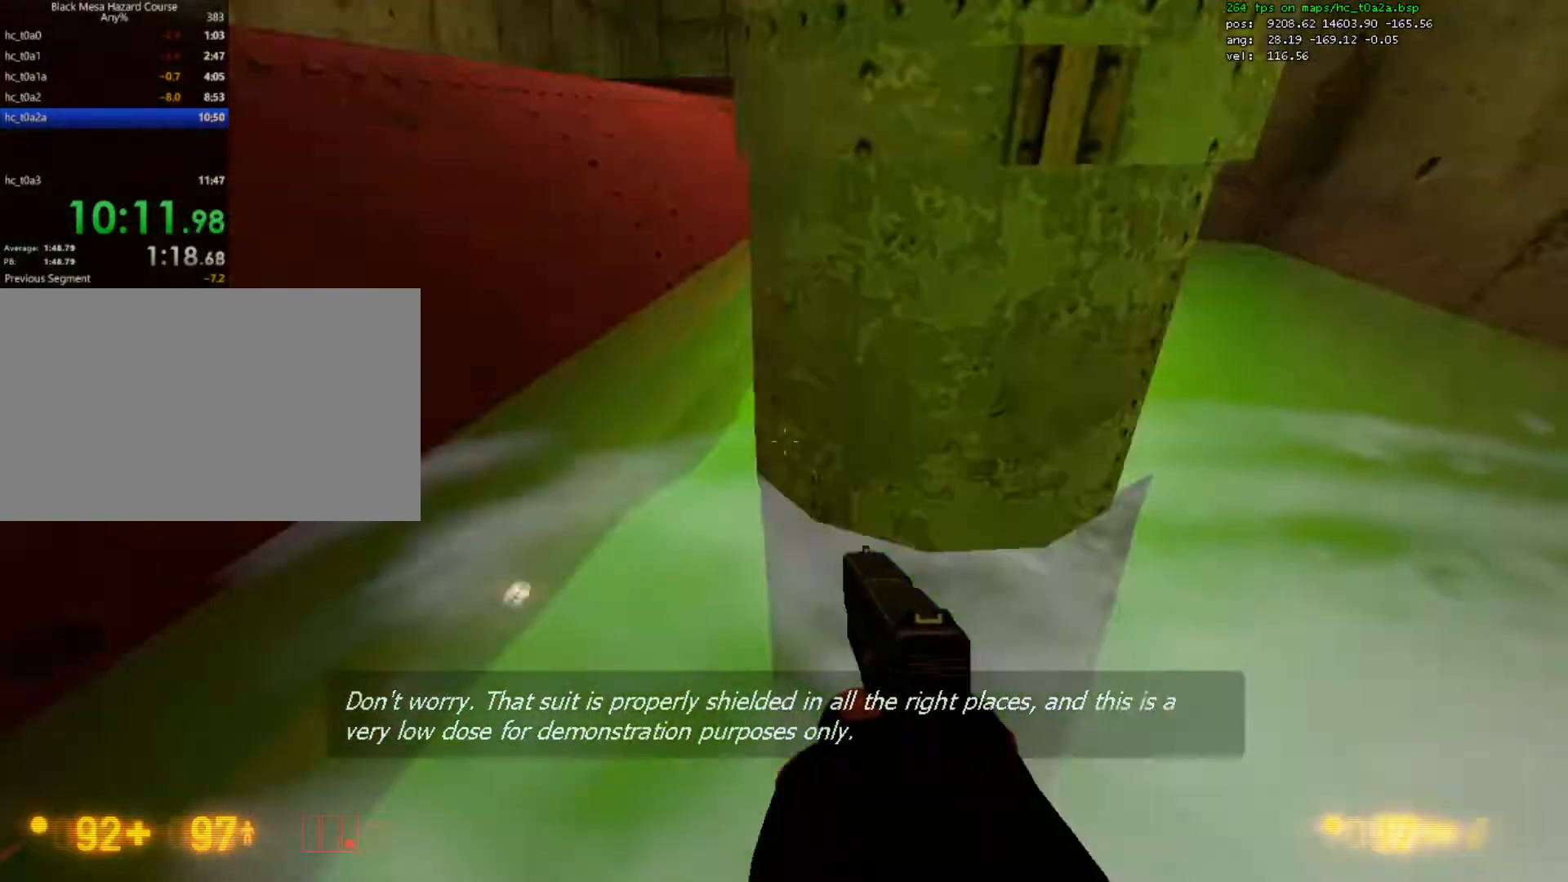
{"keys": ["a", "ctrl", "w"], "mouse": [], "events": [[133, "space", "down"], [200, "ctrl", "down"], [300, "a", "down"], [333, "space", "up"]]}
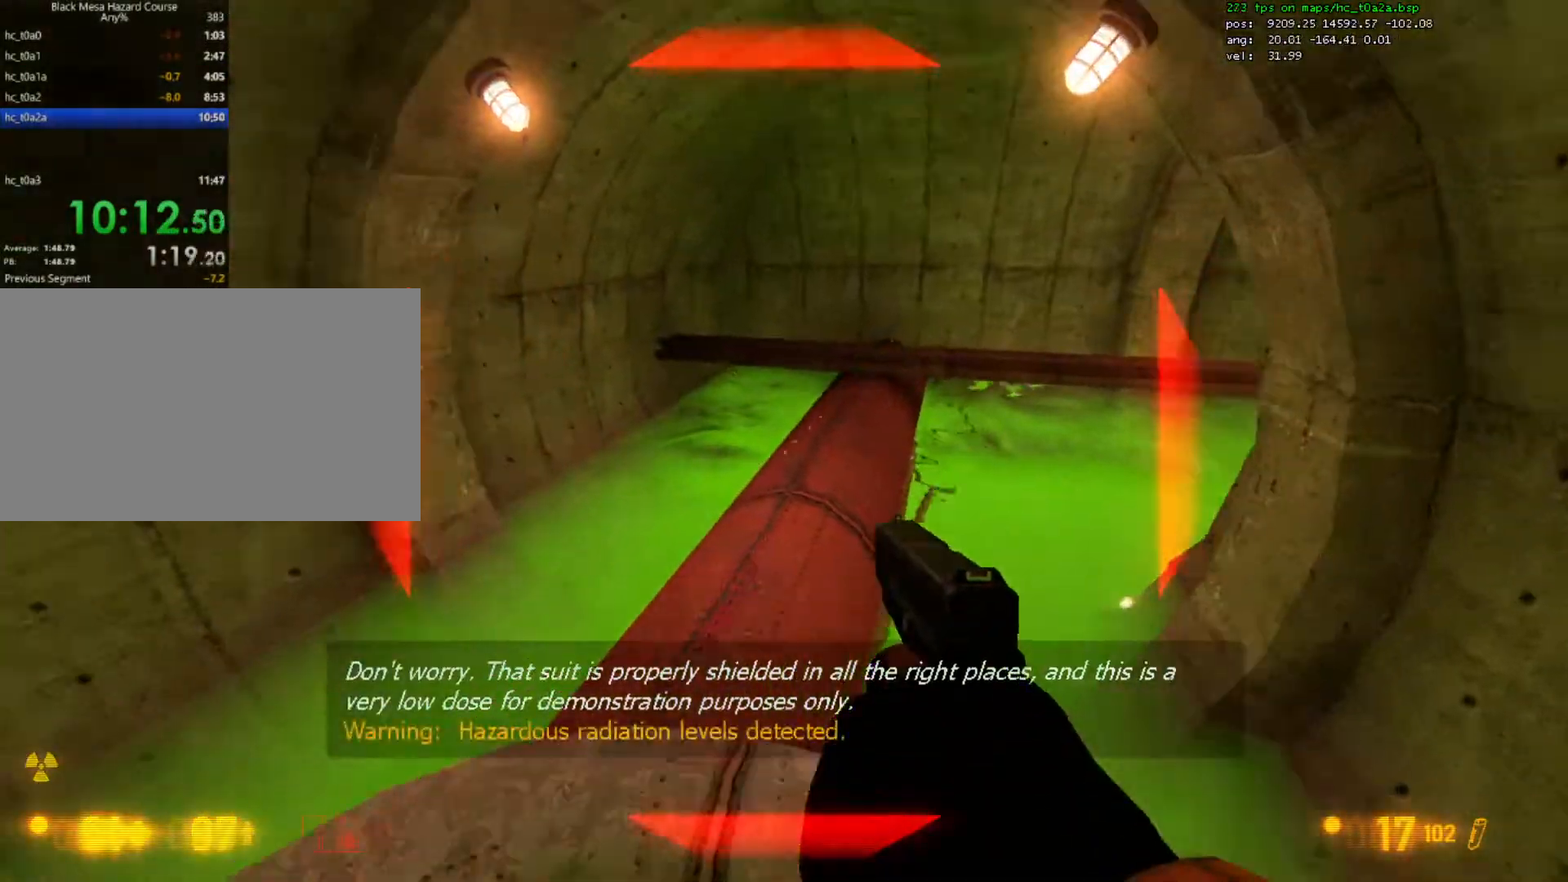
{"keys": ["a", "ctrl", "w"], "mouse": [], "events": [[67, "a", "up"], [67, "ctrl", "up"], [300, "space", "down"], [333, "ctrl", "down"], [367, "a", "down"], [400, "space", "up"]]}
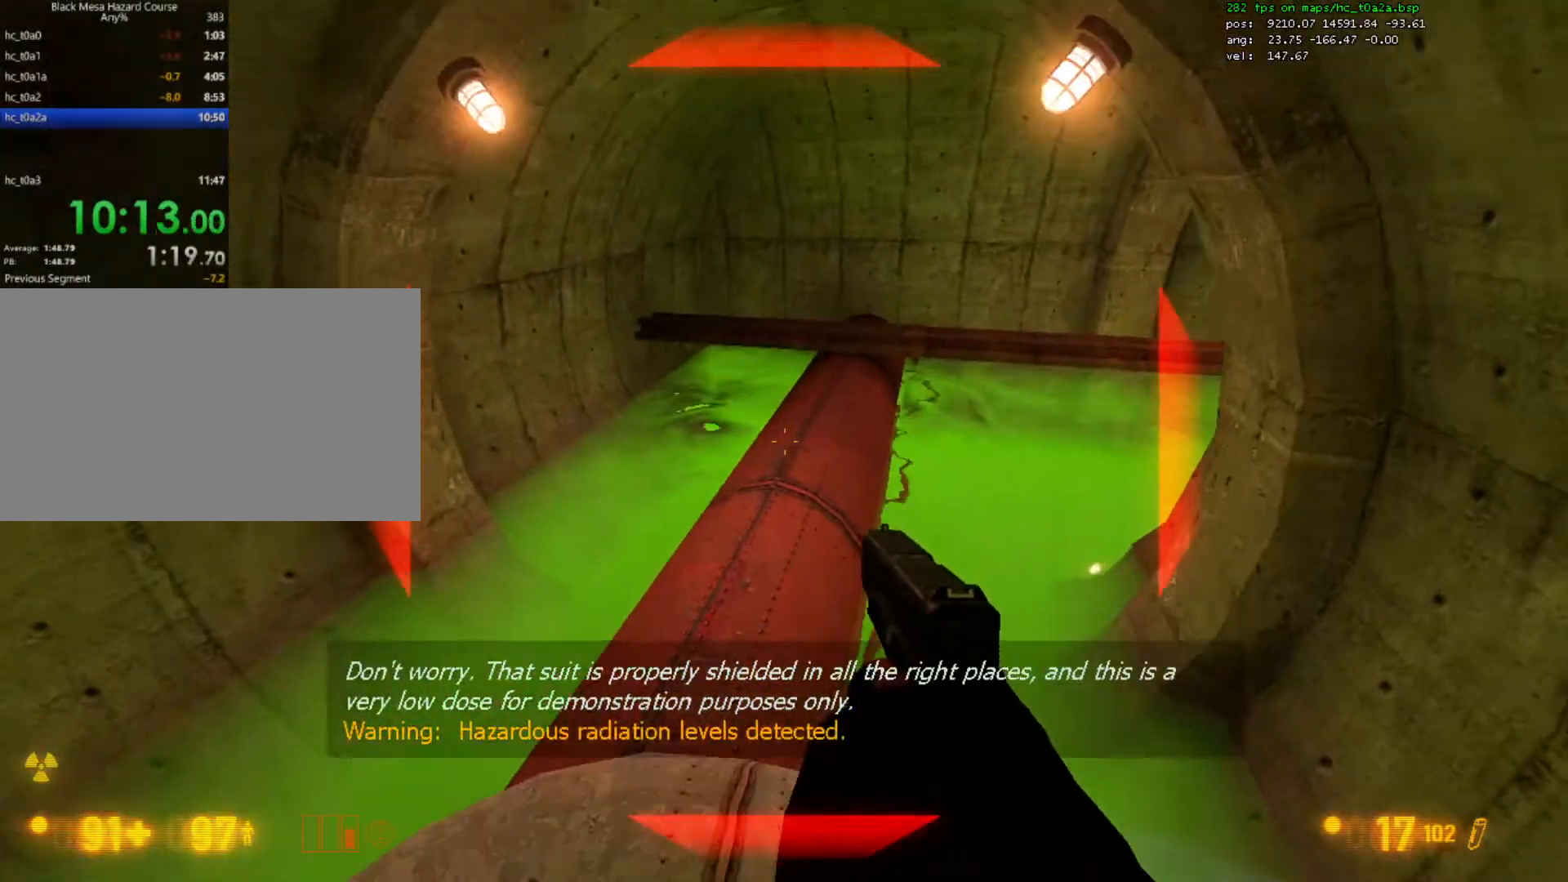
{"keys": ["ctrl", "space", "w"], "mouse": [], "events": [[67, "a", "up"], [133, "ctrl", "up"], [400, "space", "down"], [500, "ctrl", "down"]]}
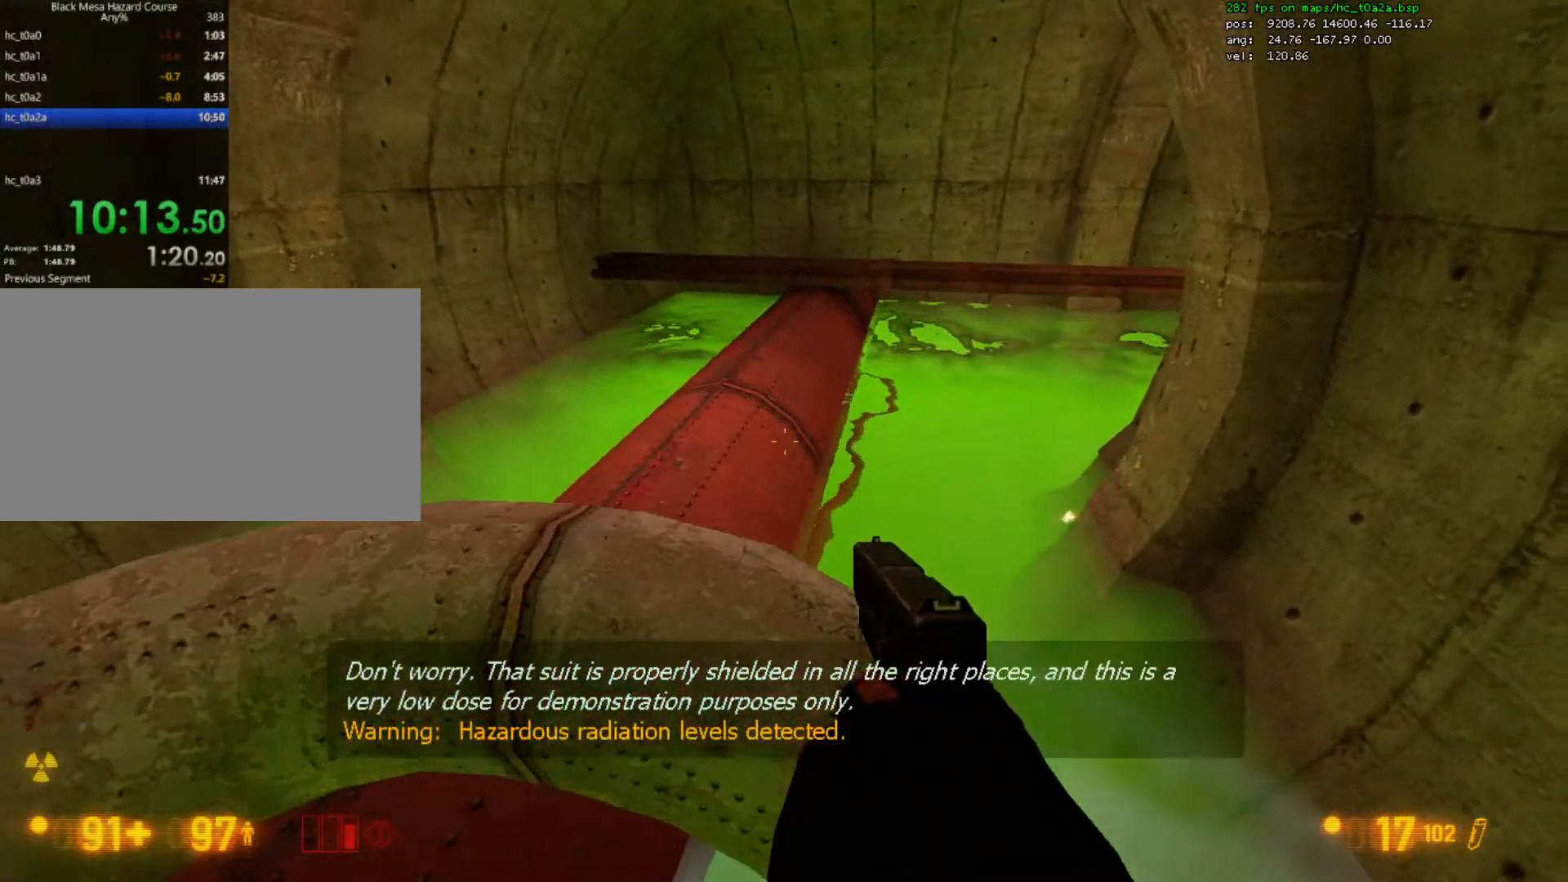
{"keys": ["a", "ctrl", "space", "w"], "mouse": [], "events": [[33, "a", "down"], [33, "space", "up"], [433, "space", "down"]]}
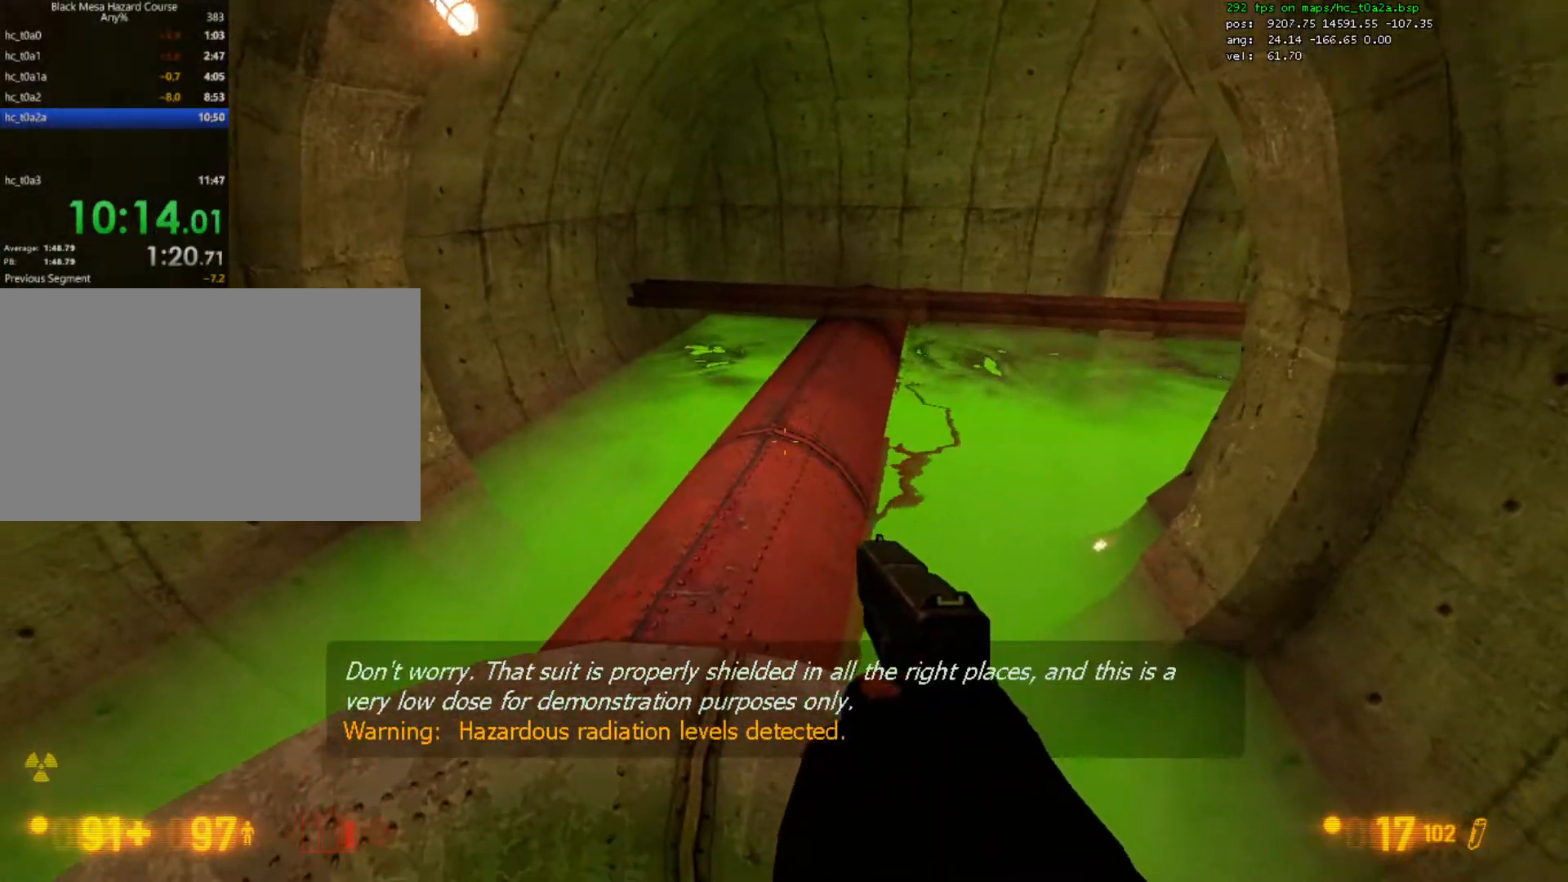
{"keys": ["a", "ctrl", "w"], "mouse": [], "events": [[133, "a", "up"], [133, "space", "up"], [200, "mouse_wheel_down", "down"], [267, "mouse_wheel_down", "up"], [300, "mouse_wheel_down", "down"], [367, "mouse_wheel_down", "up"], [500, "a", "down"]]}
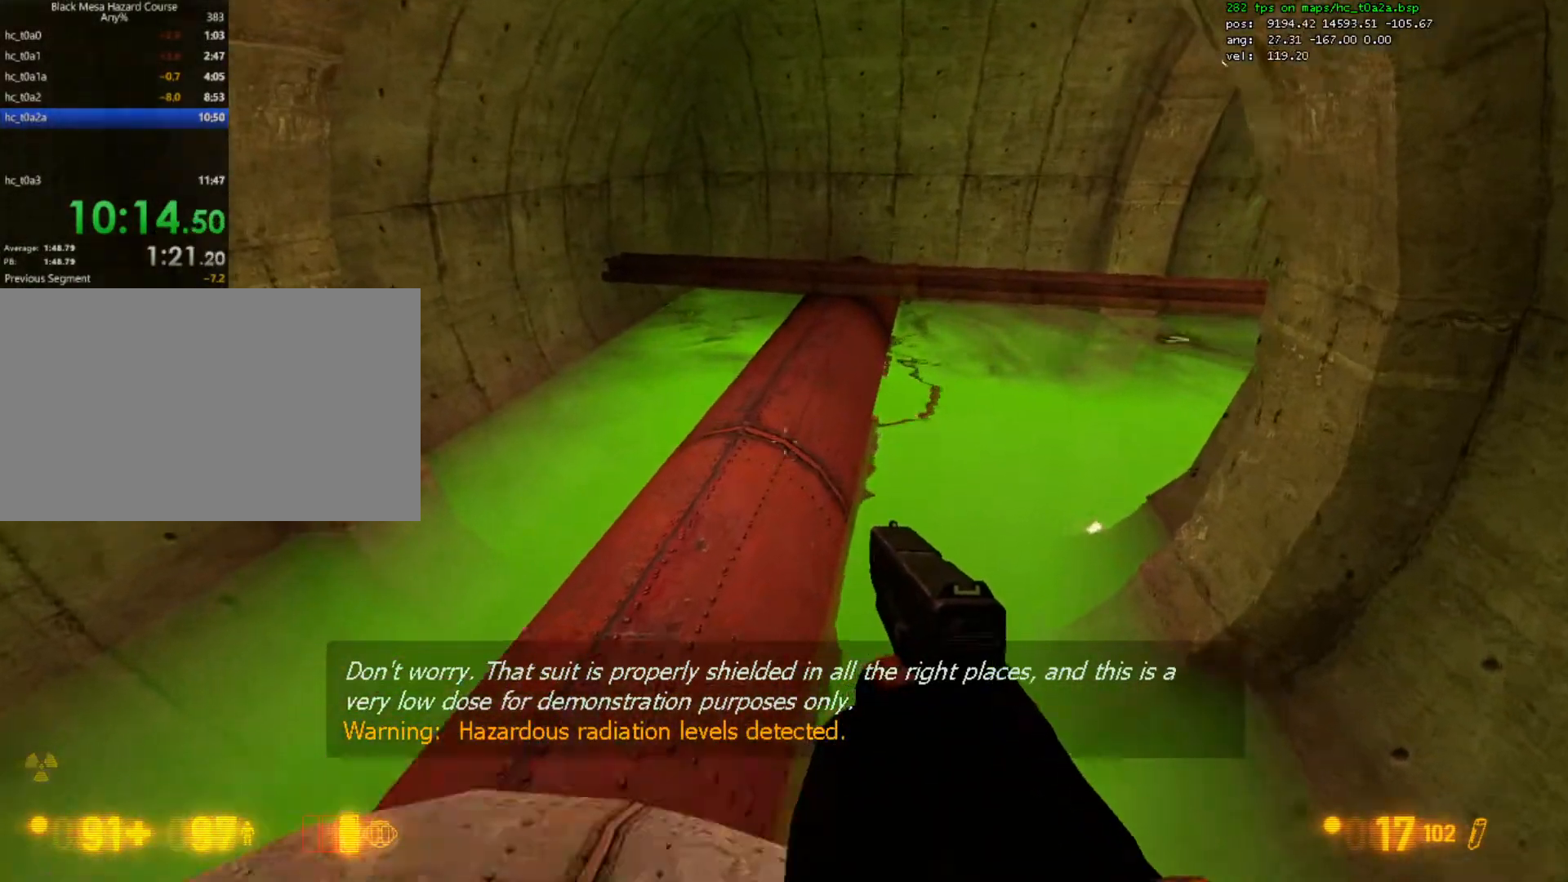
{"keys": ["a", "w"], "mouse": [], "events": [[167, "a", "up"], [333, "ctrl", "up"], [500, "a", "down"]]}
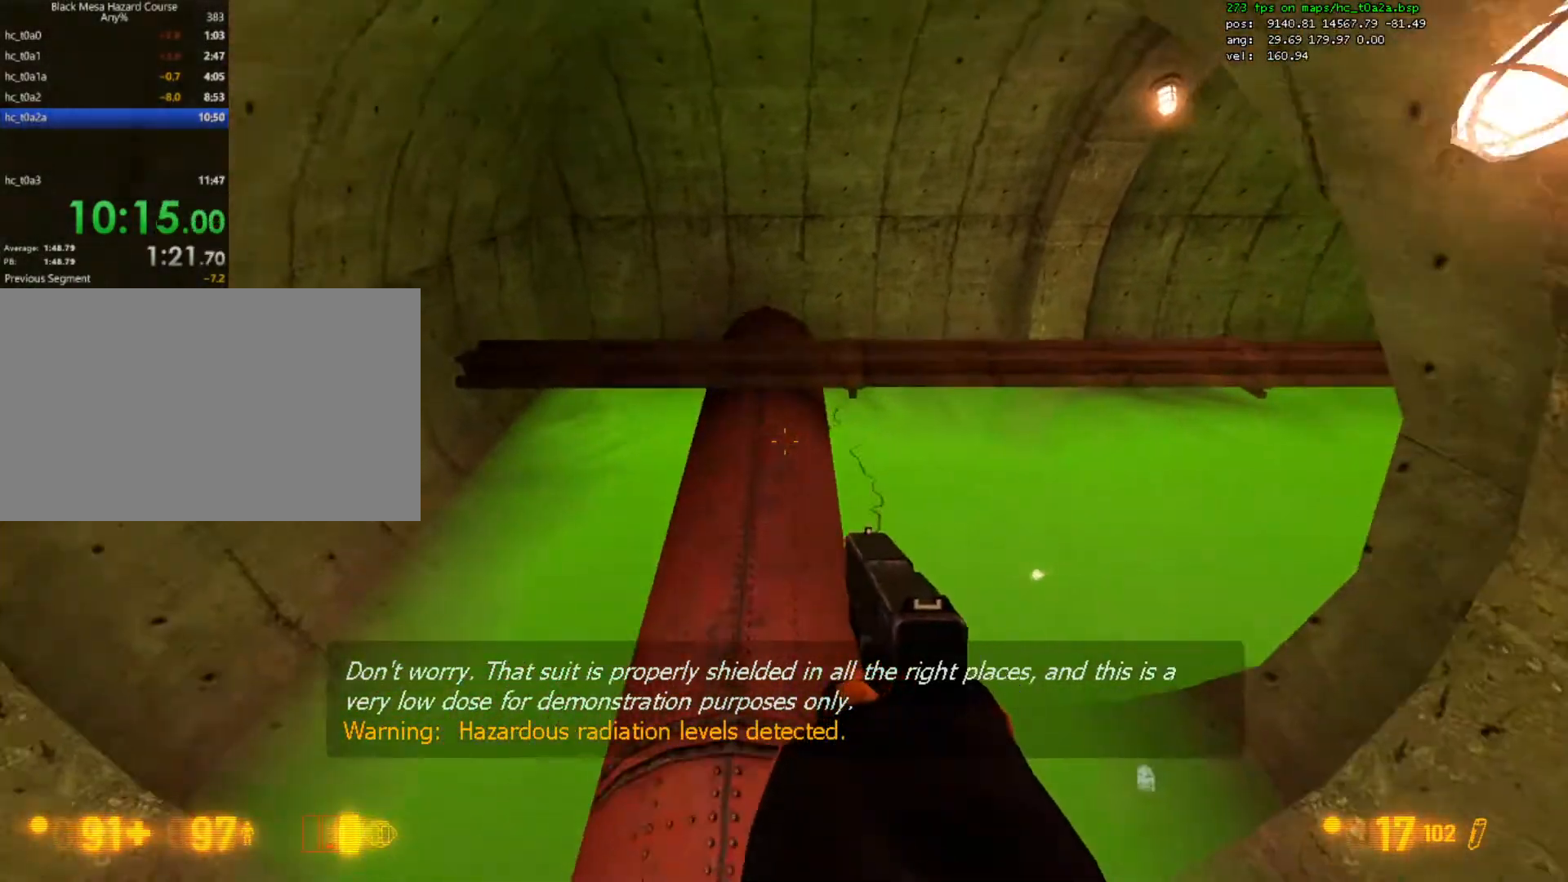
{"keys": ["w"], "mouse": [], "events": [[67, "a", "up"], [333, "a", "down"], [433, "a", "up"]]}
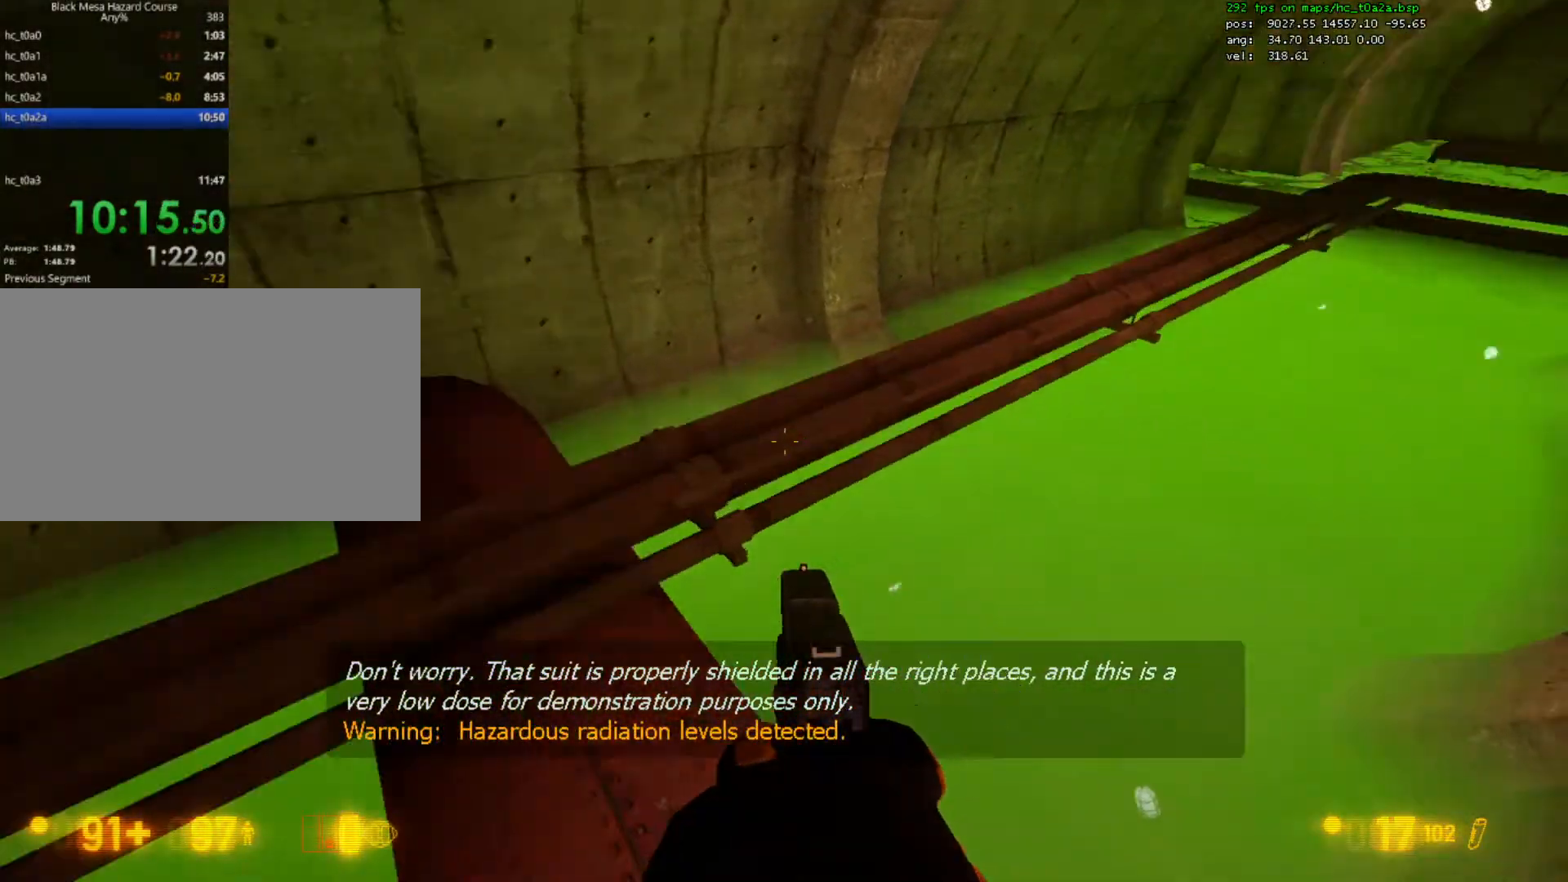
{"keys": ["ctrl", "d", "w"], "mouse": [], "events": [[133, "d", "down"], [233, "d", "up"], [433, "ctrl", "down"], [500, "d", "down"]]}
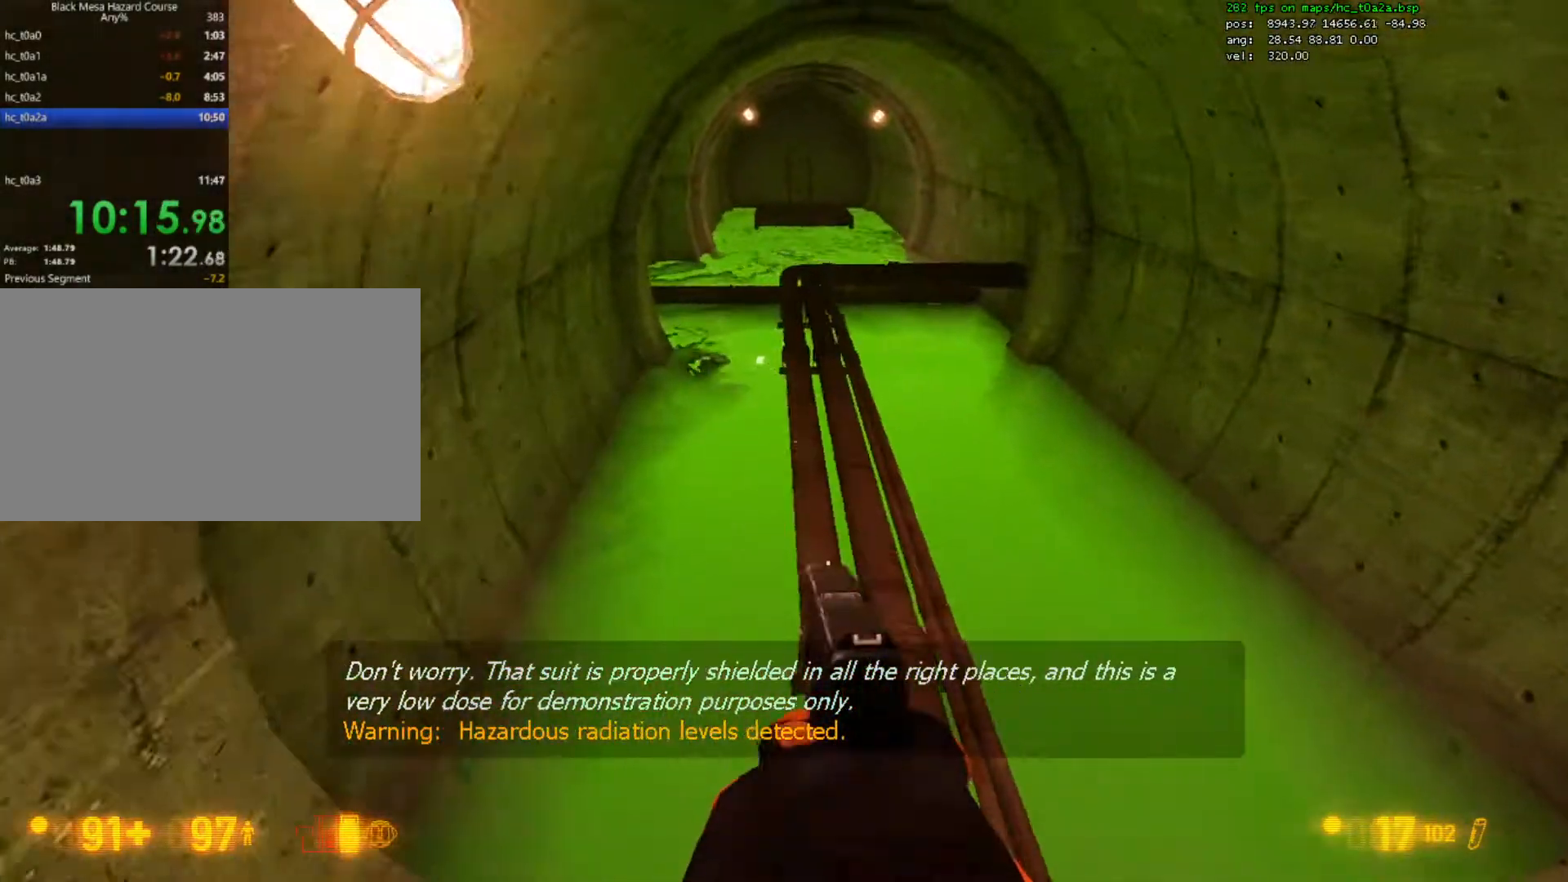
{"keys": ["ctrl", "w"], "mouse": [], "events": [[133, "d", "up"]]}
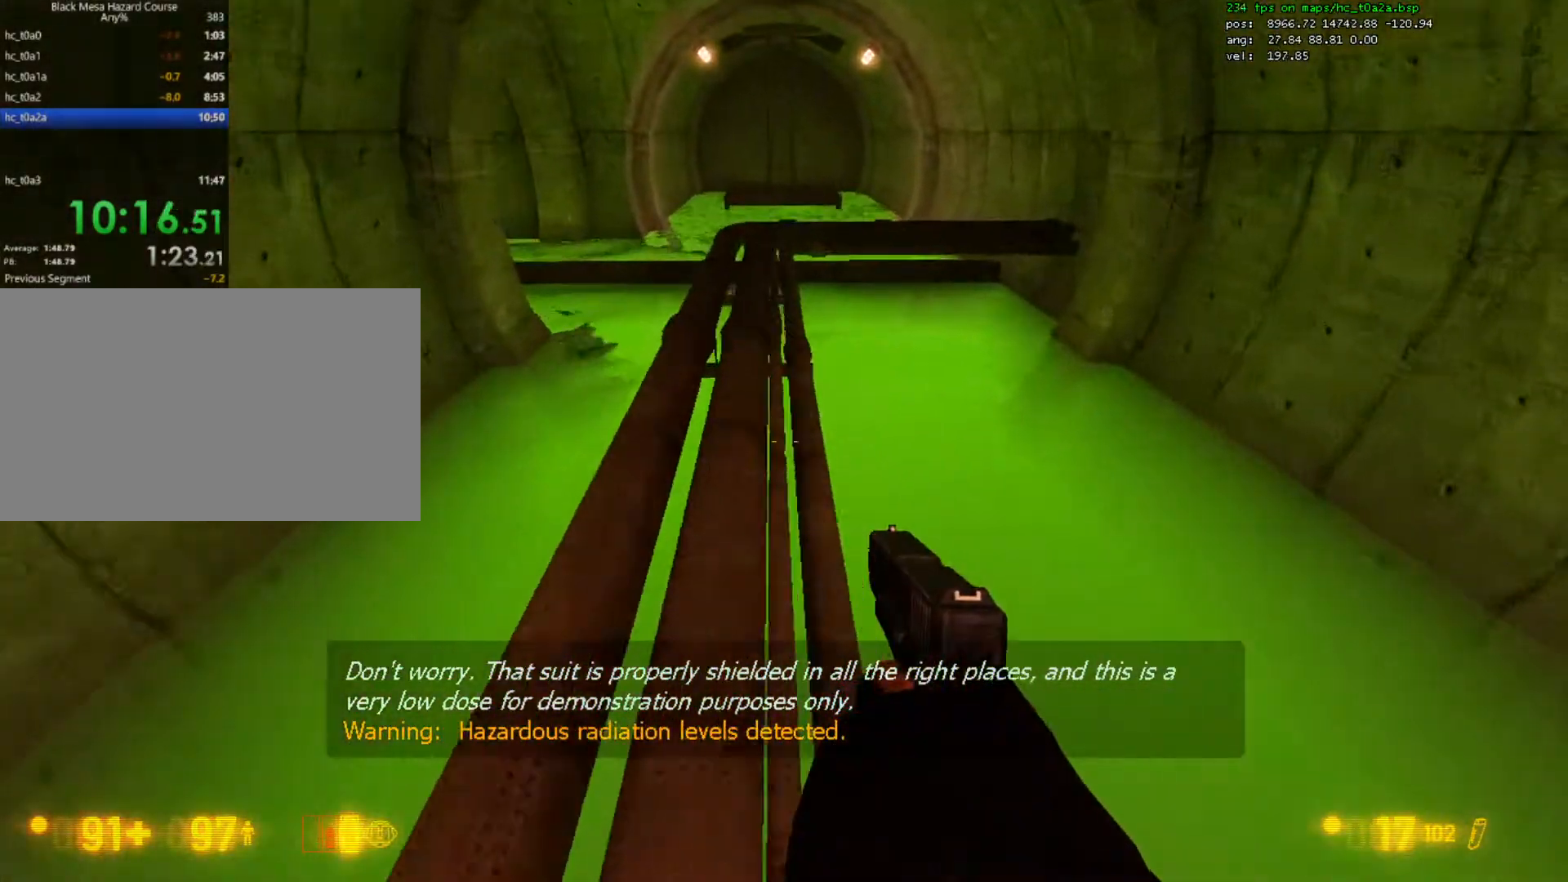
{"keys": ["a", "ctrl", "w"], "mouse": [], "events": [[167, "a", "down"], [167, "space", "down"], [267, "space", "up"]]}
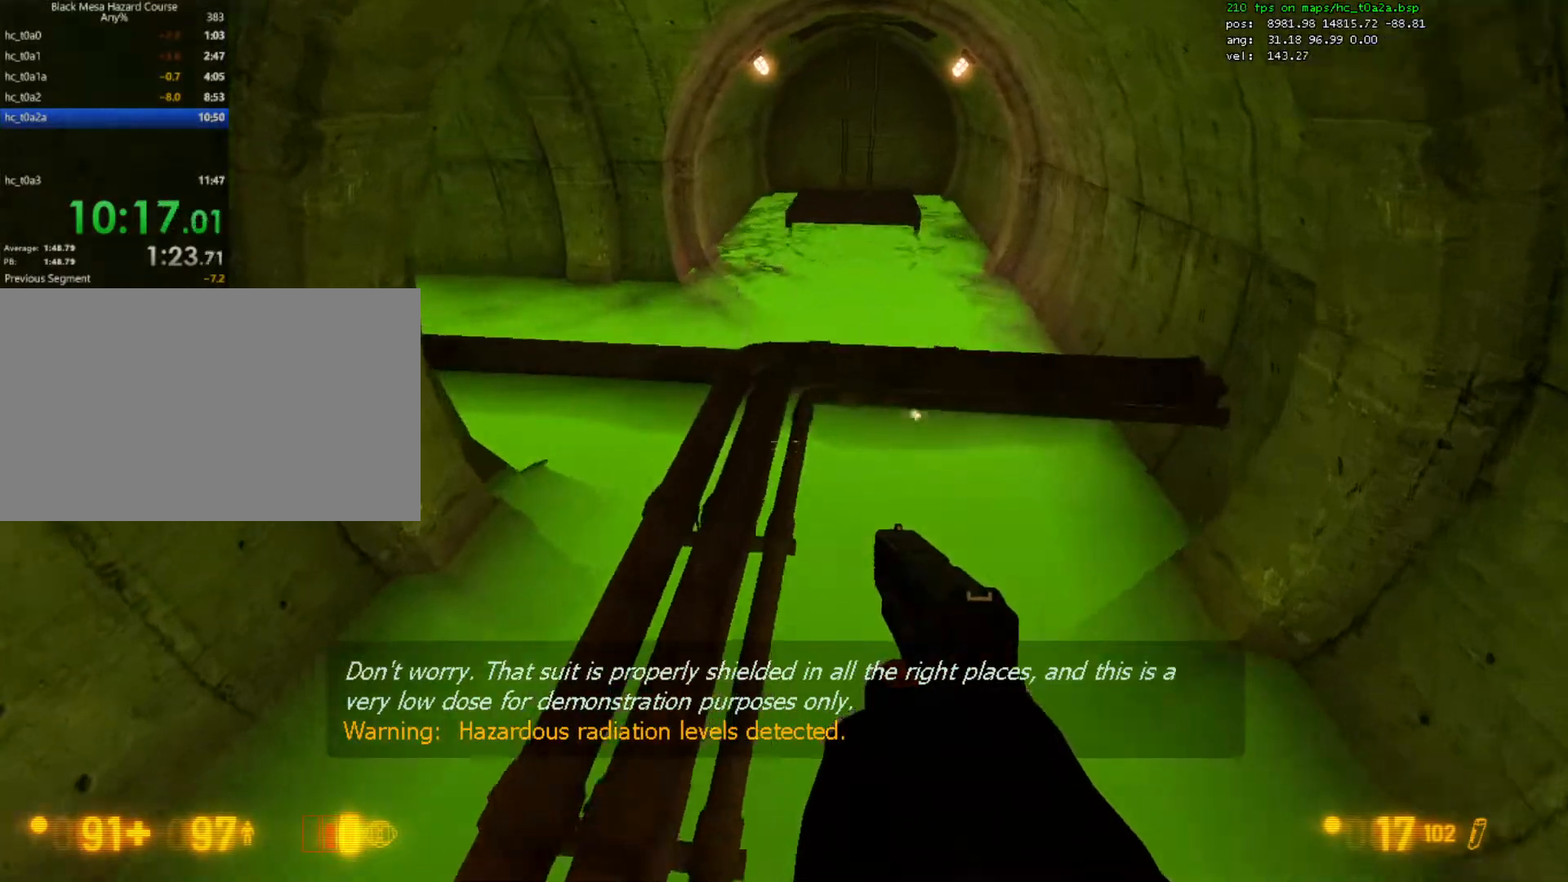
{"keys": ["ctrl", "w"], "mouse": [], "events": [[100, "w", "up"], [367, "d", "down"], [400, "a", "up"], [433, "w", "down"], [500, "d", "up"]]}
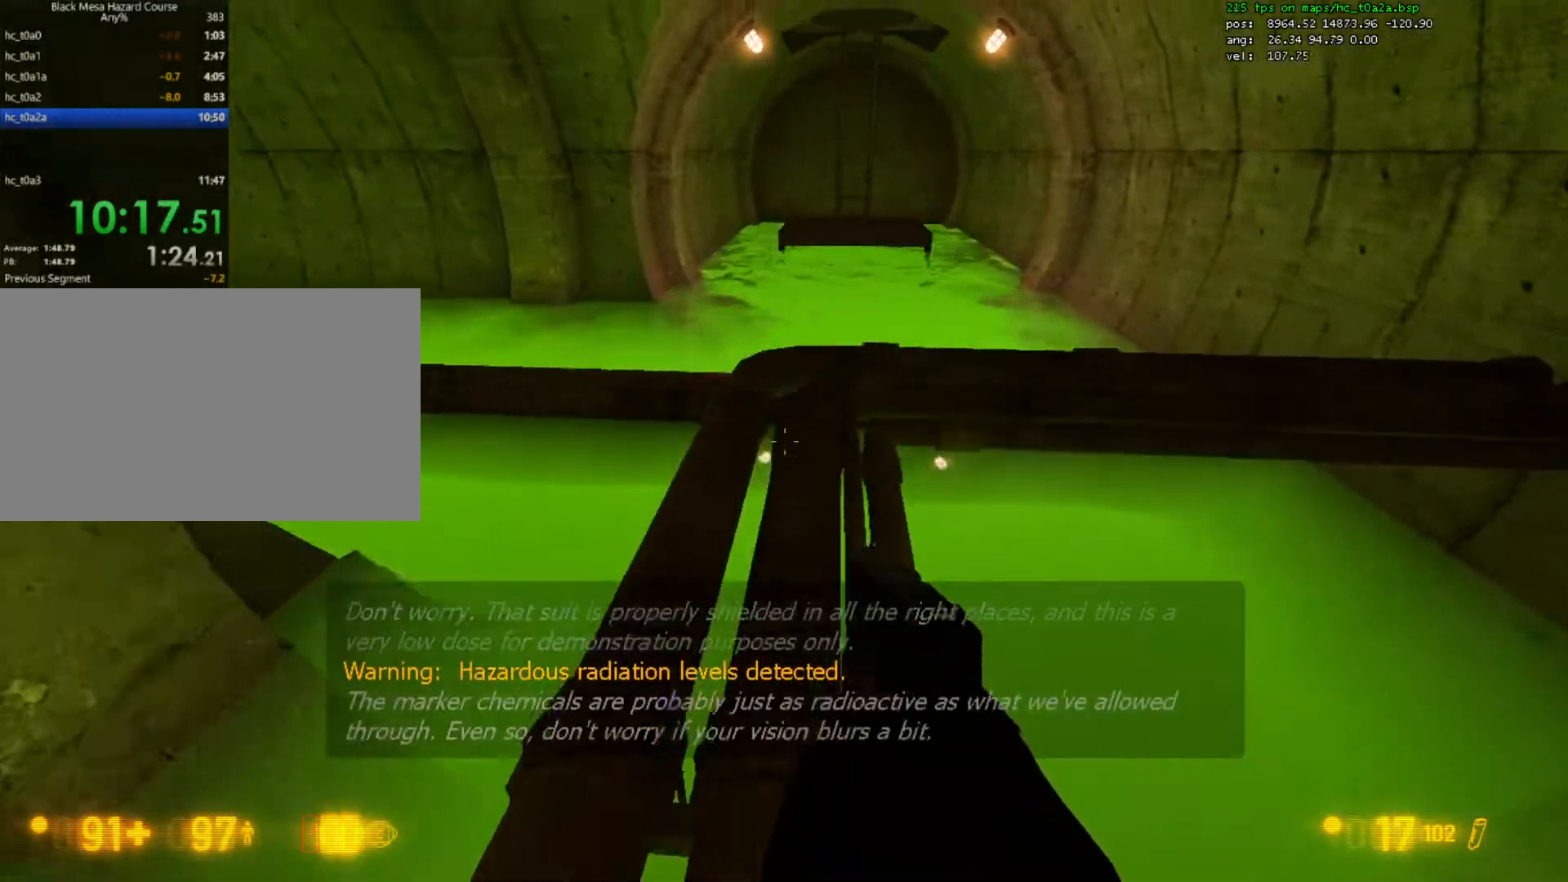
{"keys": ["ctrl", "w"], "mouse": [], "events": [[167, "space", "down"], [233, "space", "up"], [333, "mouse_wheel_down", "down"], [400, "mouse_wheel_down", "up"], [433, "mouse_wheel_down", "down"], [500, "mouse_wheel_down", "up"]]}
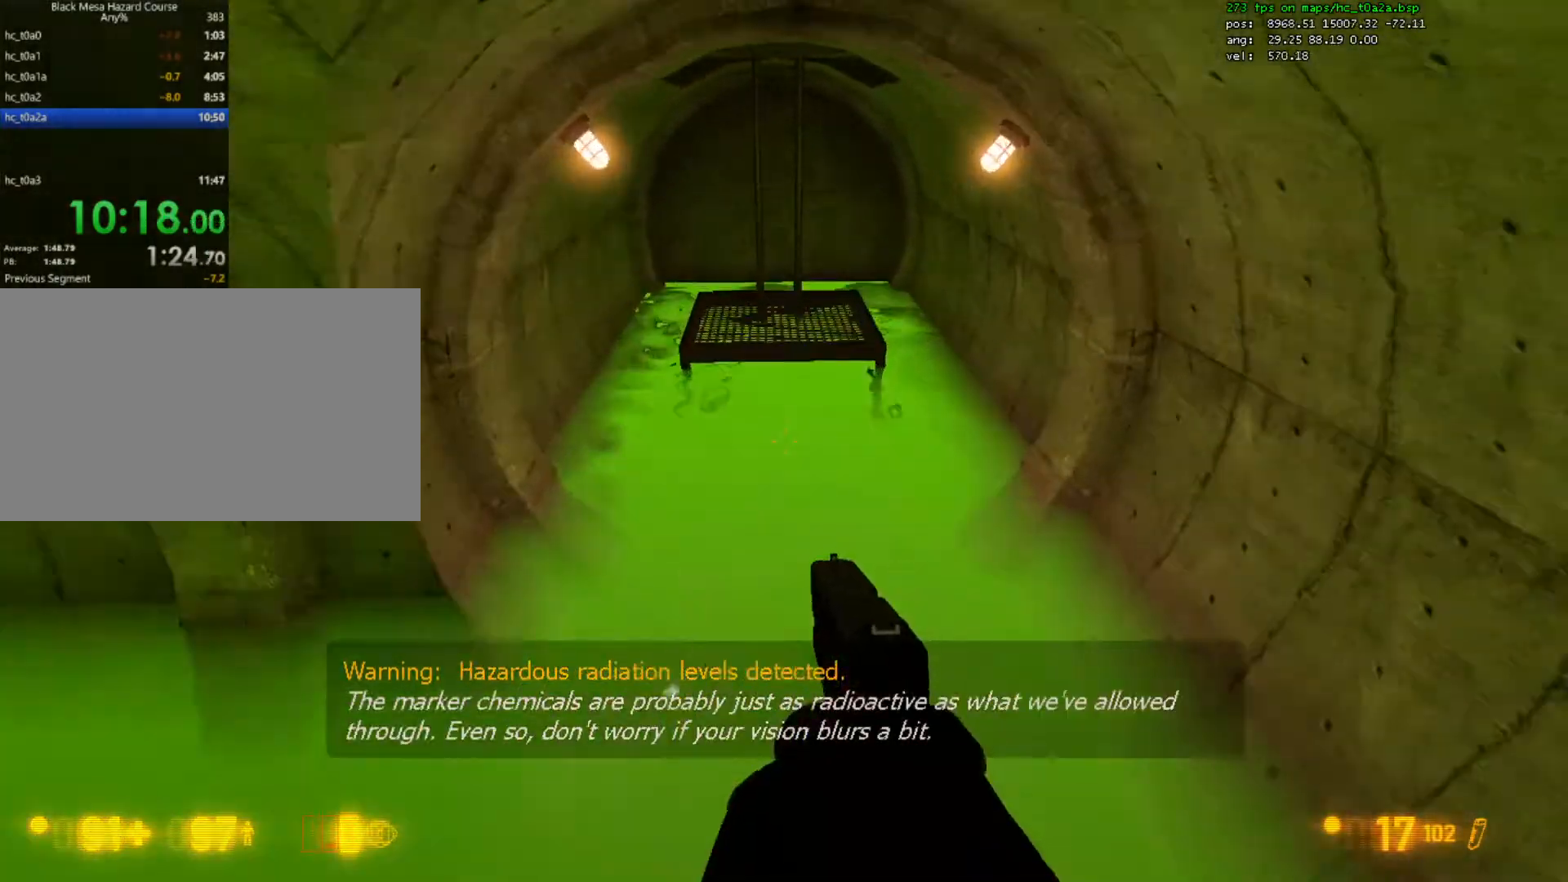
{"keys": ["w"], "mouse": [], "events": [[167, "d", "down"], [267, "d", "up"], [467, "ctrl", "up"]]}
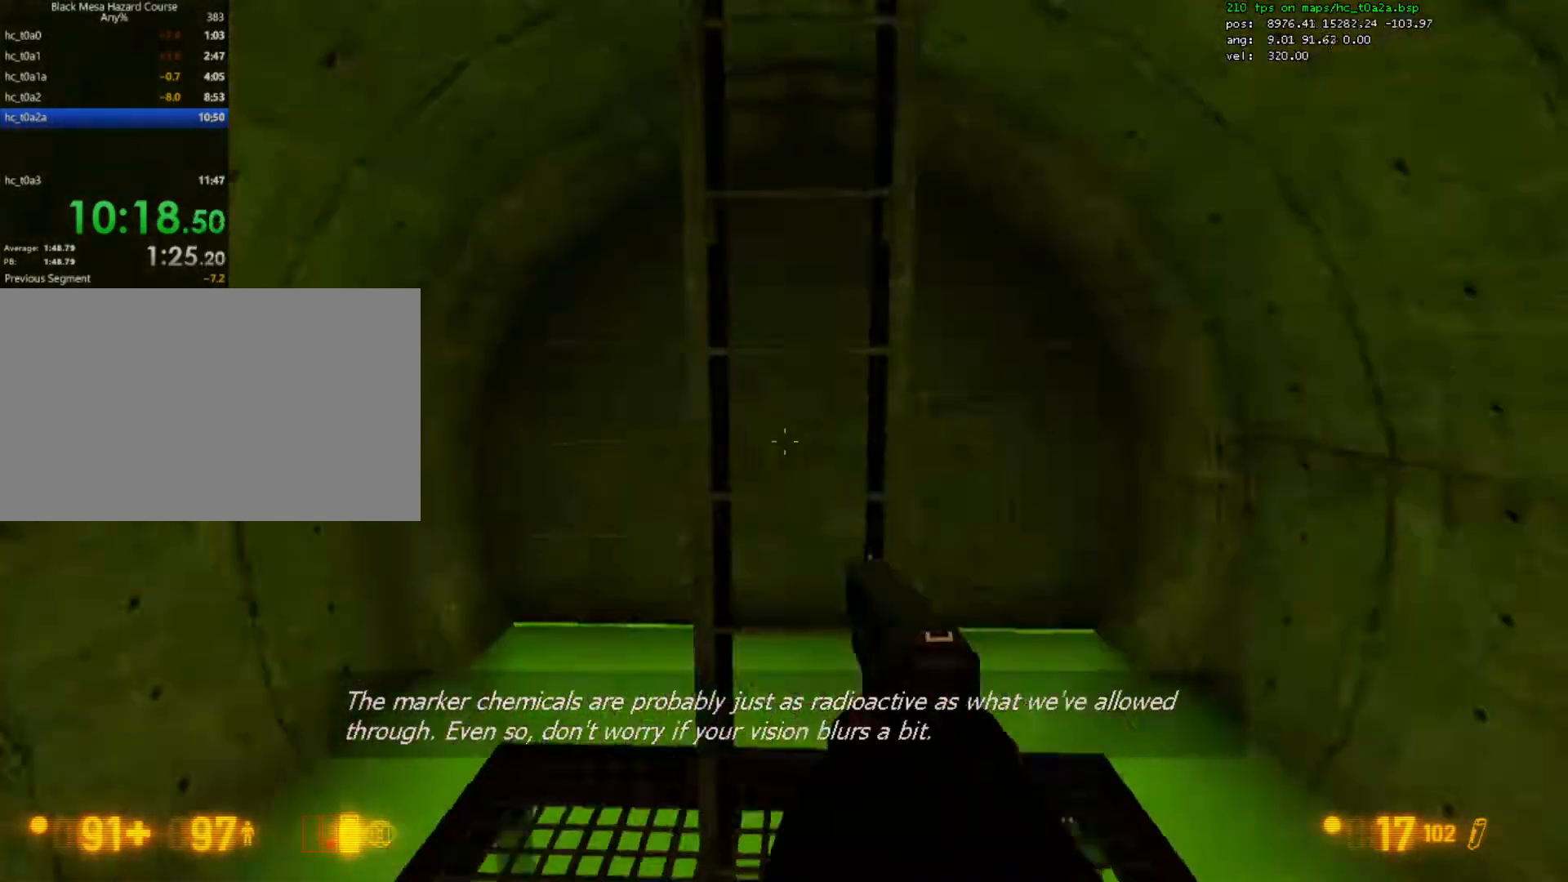
{"keys": ["ctrl", "q", "w"], "mouse": [], "events": [[233, "e", "down"], [267, "mouse_wheel_down", "down"], [300, "ctrl", "down"], [333, "e", "up"], [333, "mouse_wheel_down", "up"], [367, "mouse_wheel_down", "down"], [400, "mouse_wheel_down", "up"], [500, "q", "down"]]}
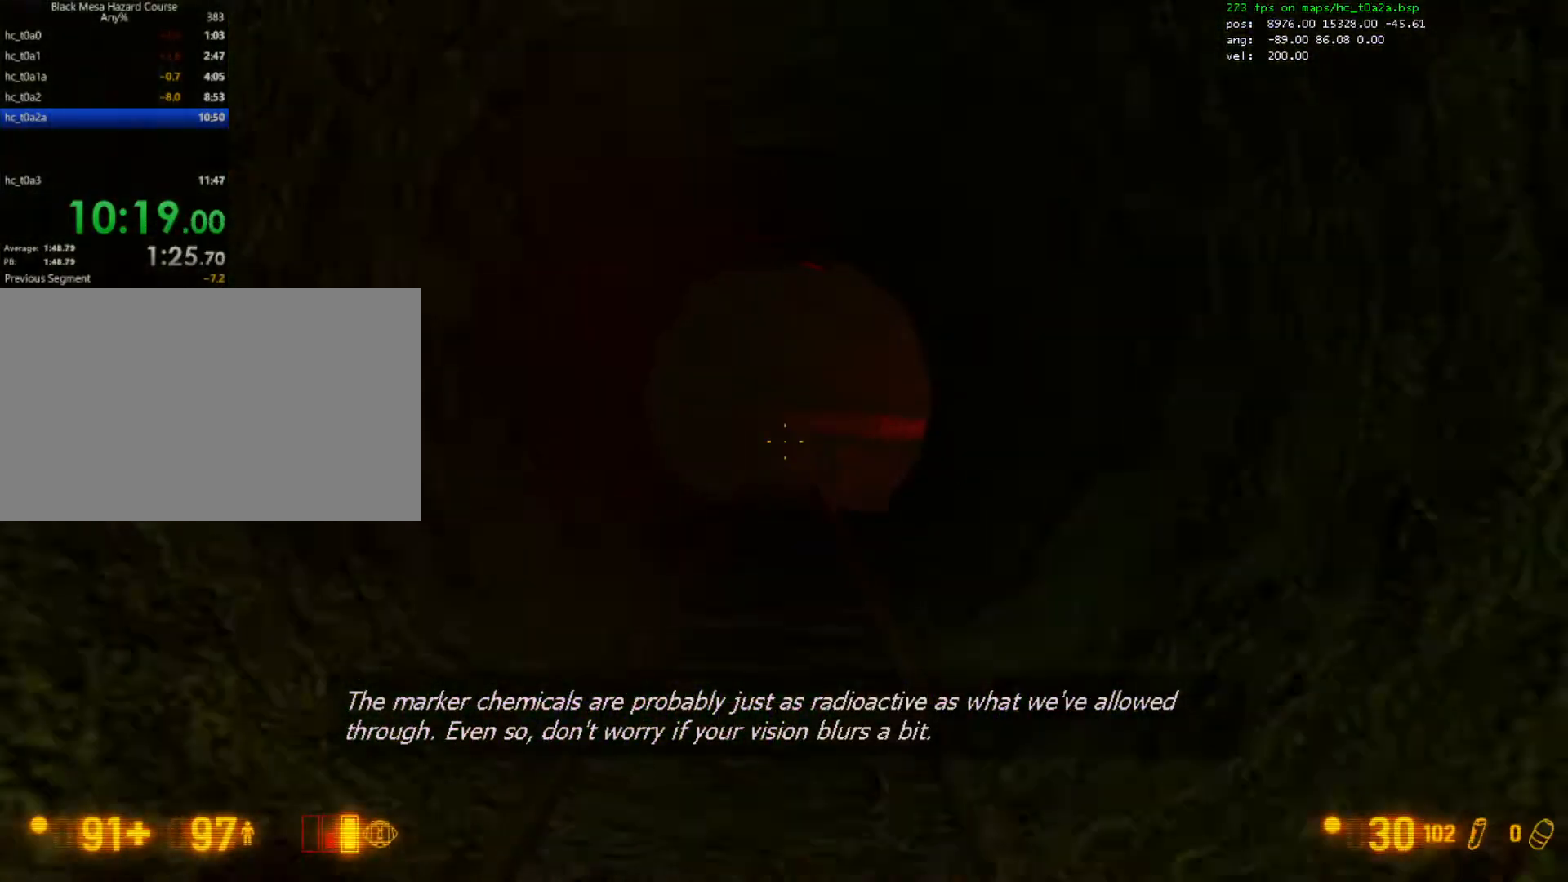
{"keys": ["ctrl", "e", "w"], "mouse": [], "events": [[100, "mouse_wheel_down", "down"], [100, "q", "up"], [167, "mouse_wheel_down", "up"], [233, "q", "down"], [300, "q", "up"], [400, "mouse_wheel_down", "down"], [433, "e", "down"], [467, "mouse_wheel_down", "up"]]}
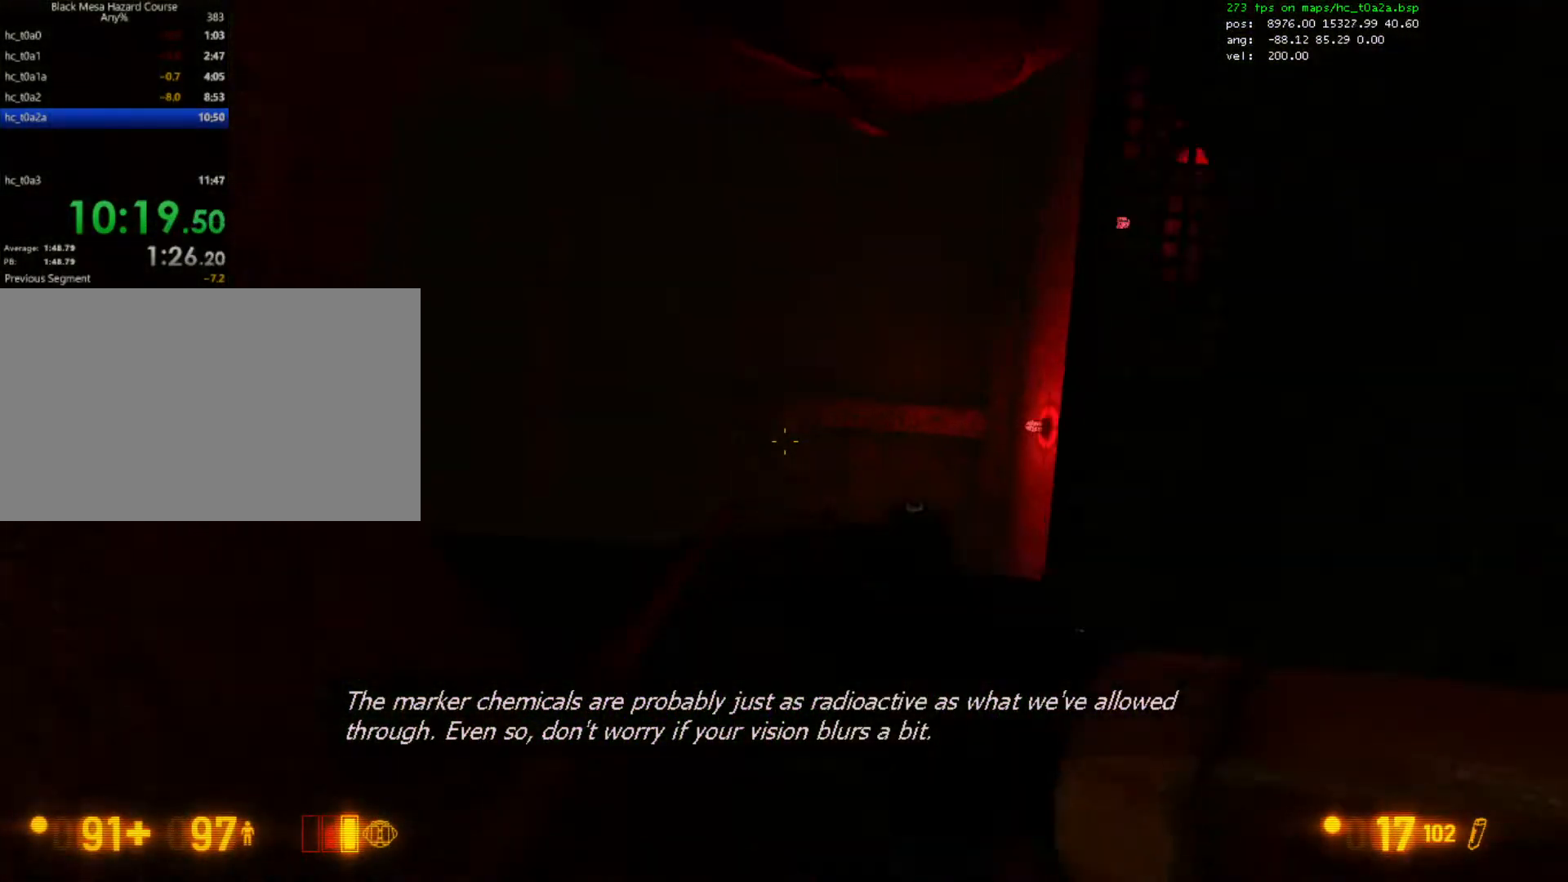
{"keys": ["w"], "mouse": [], "events": [[33, "e", "up"], [67, "ctrl", "up"], [233, "q", "down"], [333, "q", "up"], [367, "e", "down"], [367, "mouse_wheel_down", "down"], [467, "e", "up"], [500, "mouse_wheel_down", "up"]]}
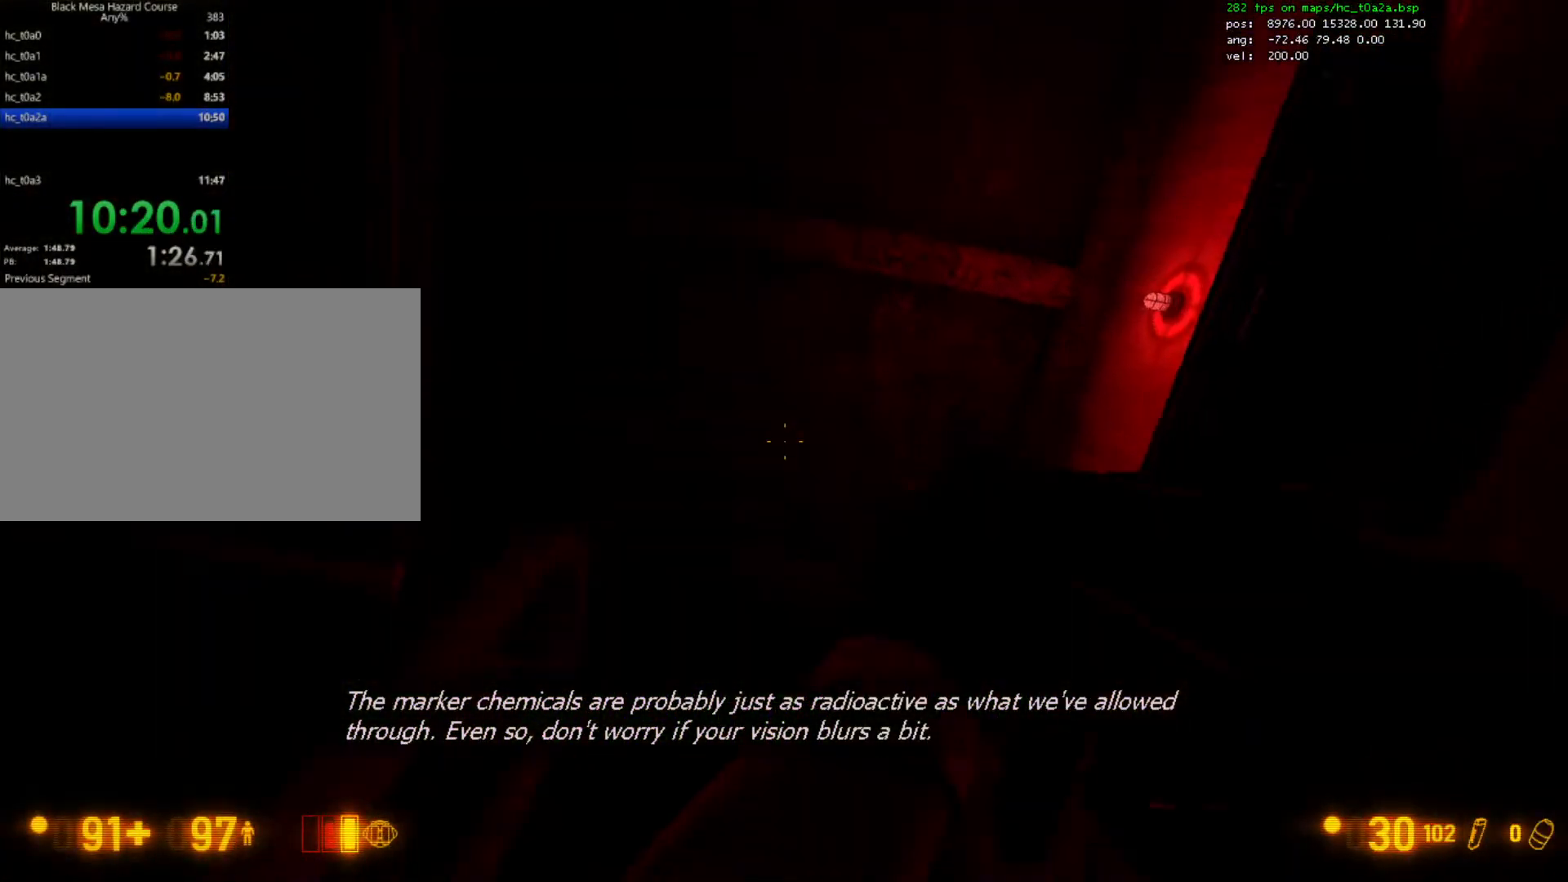
{"keys": ["e", "w"], "mouse": [], "events": [[67, "e", "down"], [133, "e", "up"], [200, "e", "down"], [333, "e", "up"], [433, "e", "down"]]}
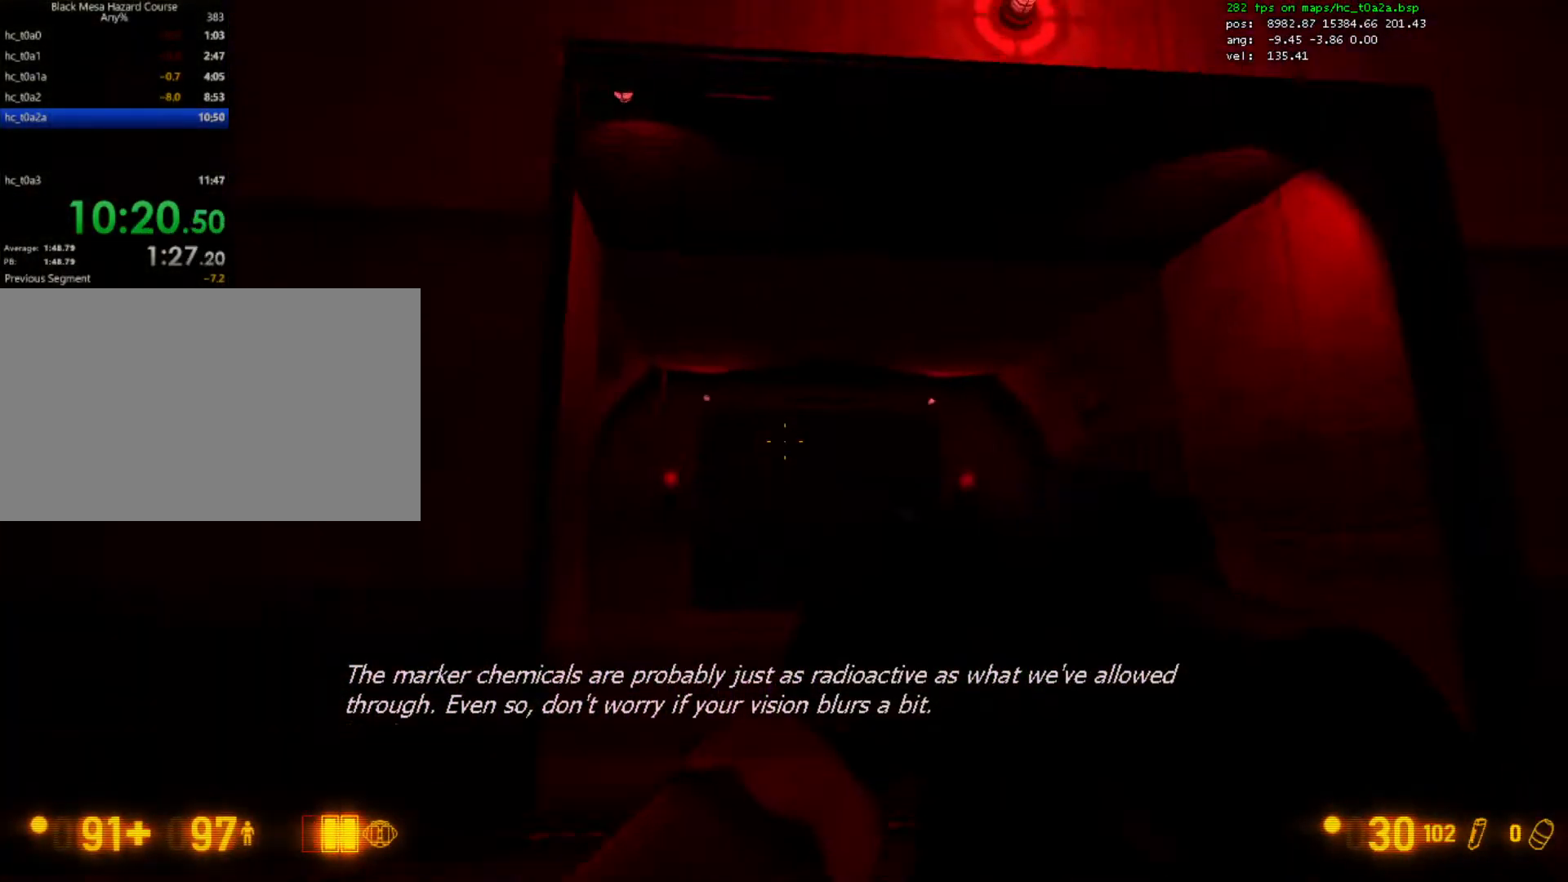
{"keys": ["w"], "mouse": [], "events": [[33, "e", "up"], [200, "f", "down"], [300, "f", "up"]]}
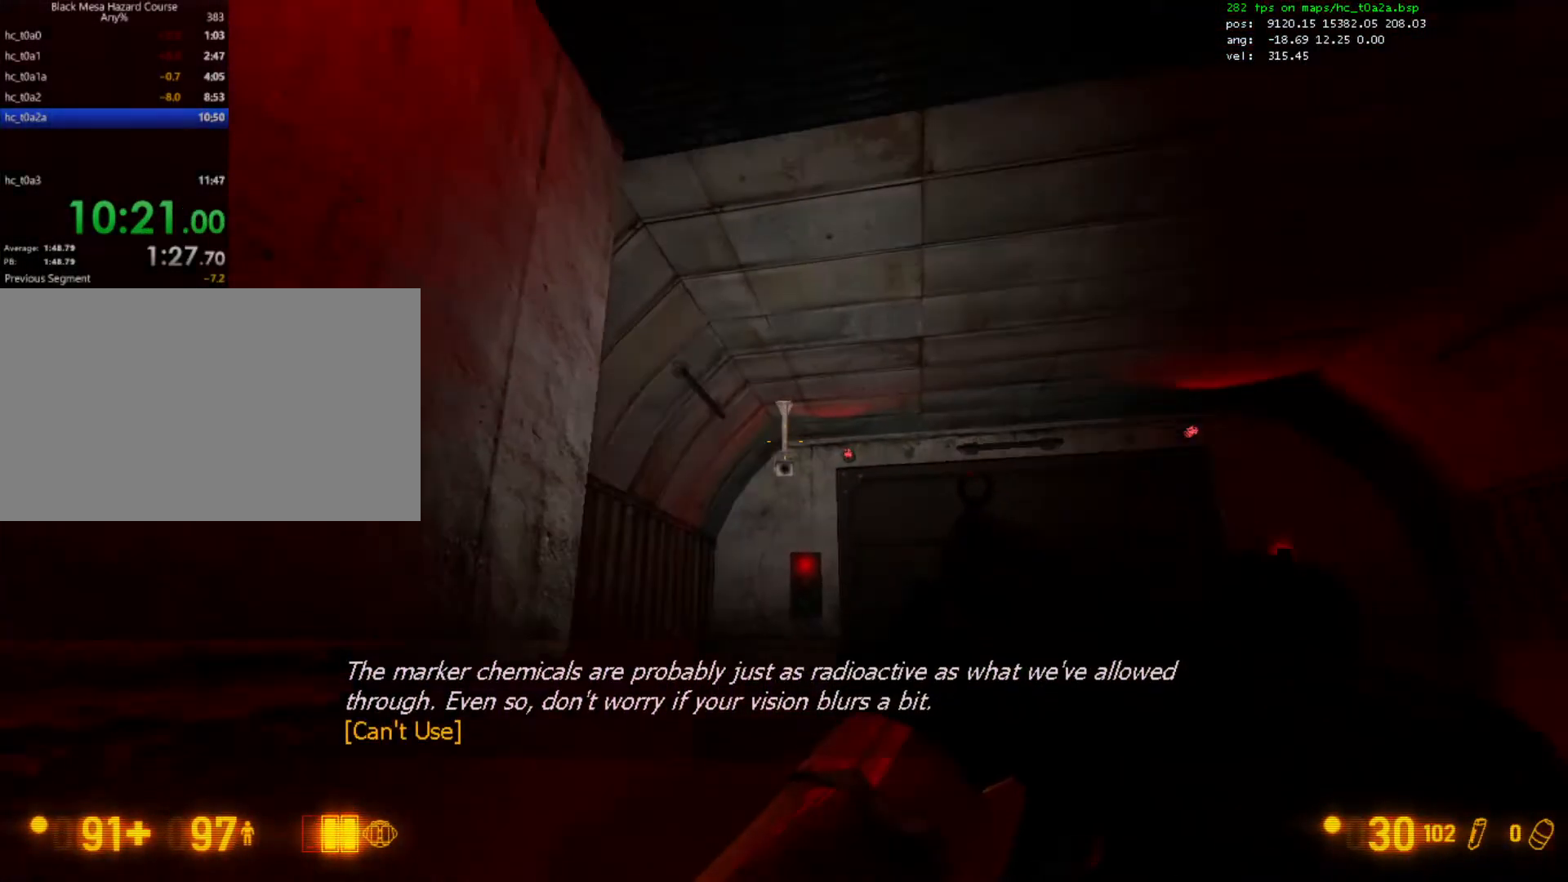
{"keys": [], "mouse": ["left"], "events": [[33, "mouse_left", "down"], [67, "w", "up"]]}
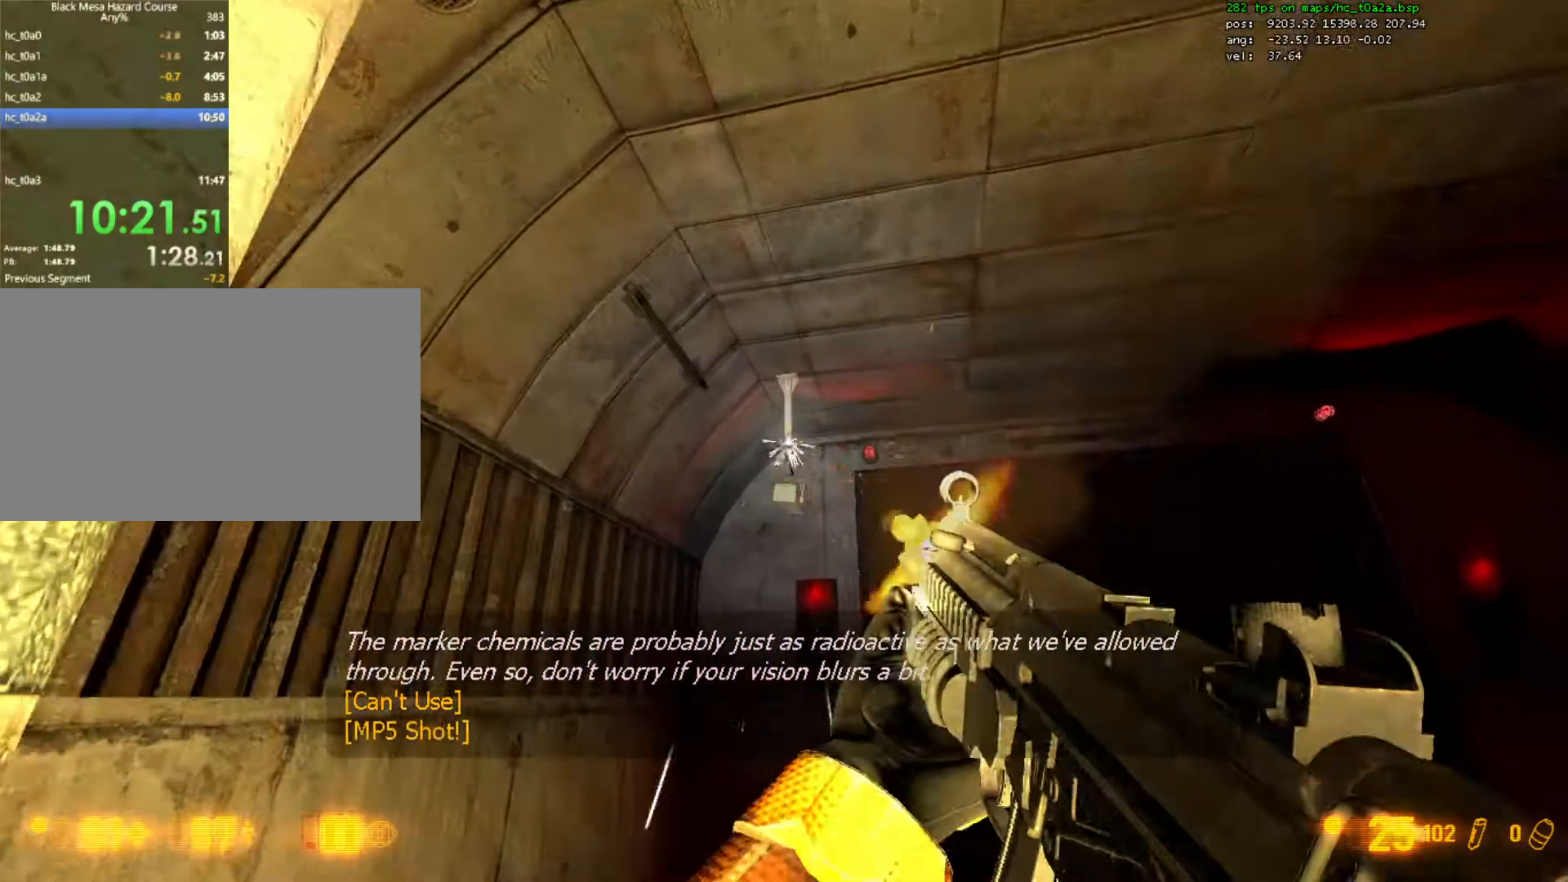
{"keys": ["d", "w"], "mouse": [], "events": [[267, "w", "down"], [367, "mouse_left", "up"], [467, "d", "down"]]}
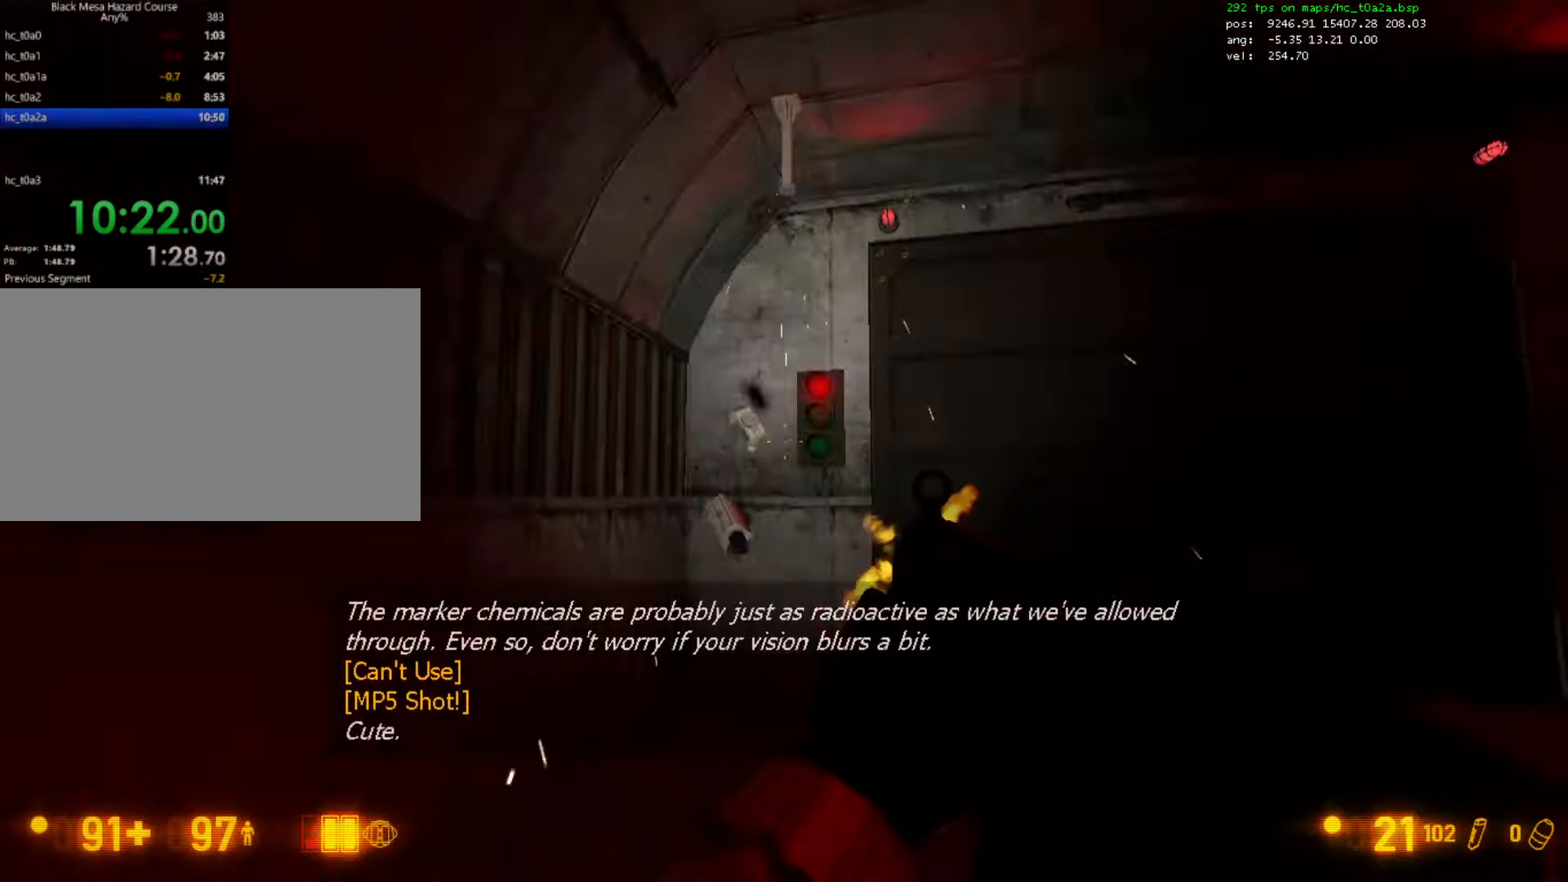
{"keys": ["a"], "mouse": [], "events": [[133, "d", "up"], [433, "a", "down"], [500, "w", "up"]]}
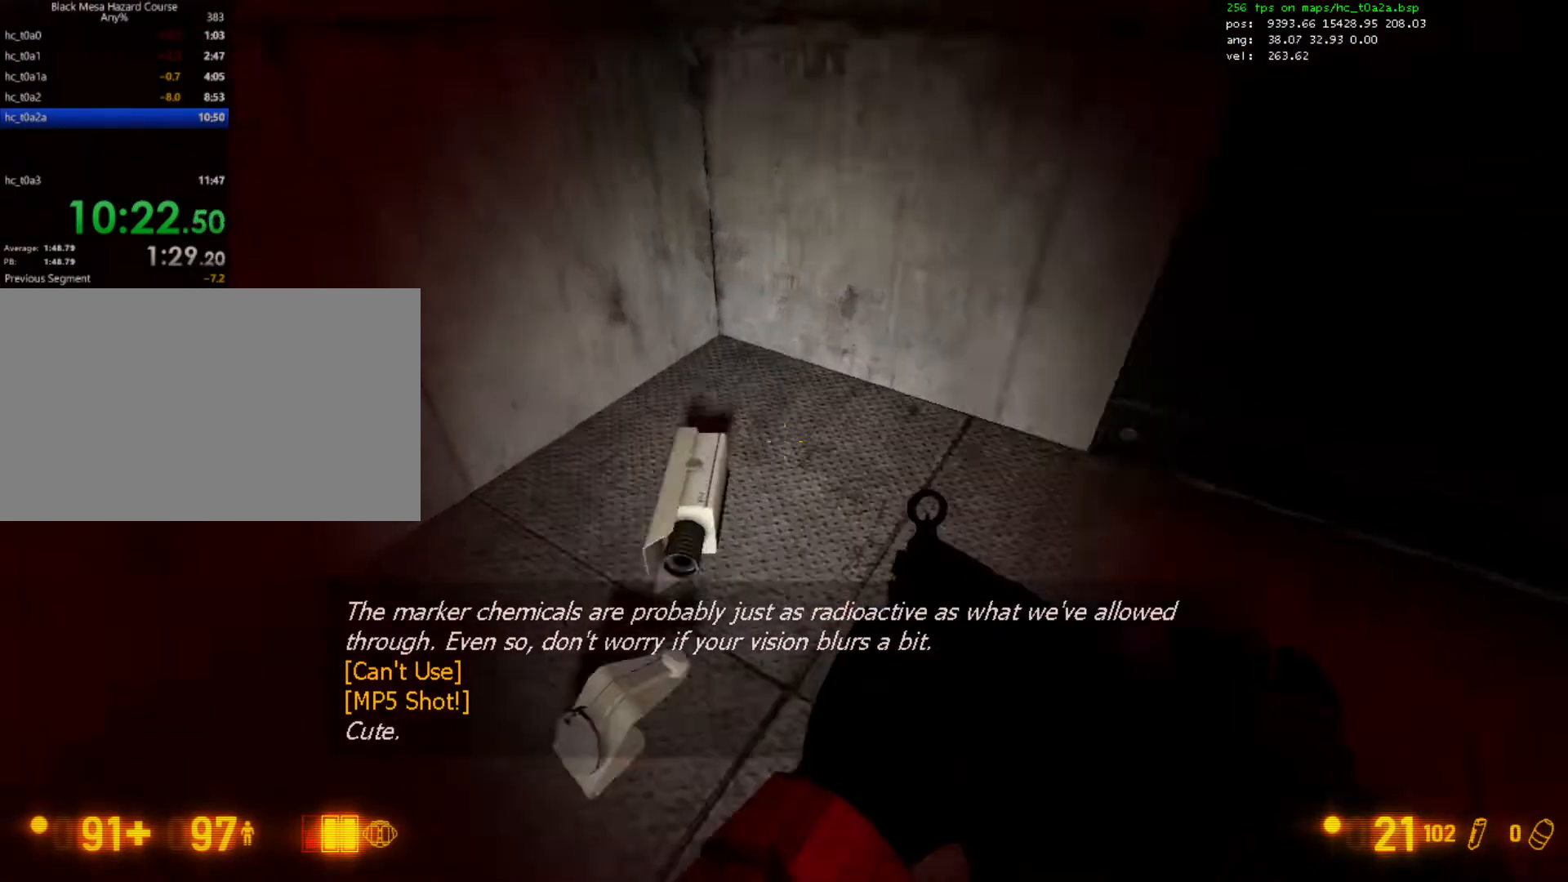
{"keys": [], "mouse": [], "events": [[33, "a", "up"], [167, "e", "down"], [267, "e", "up"], [333, "s", "down"], [433, "s", "up"]]}
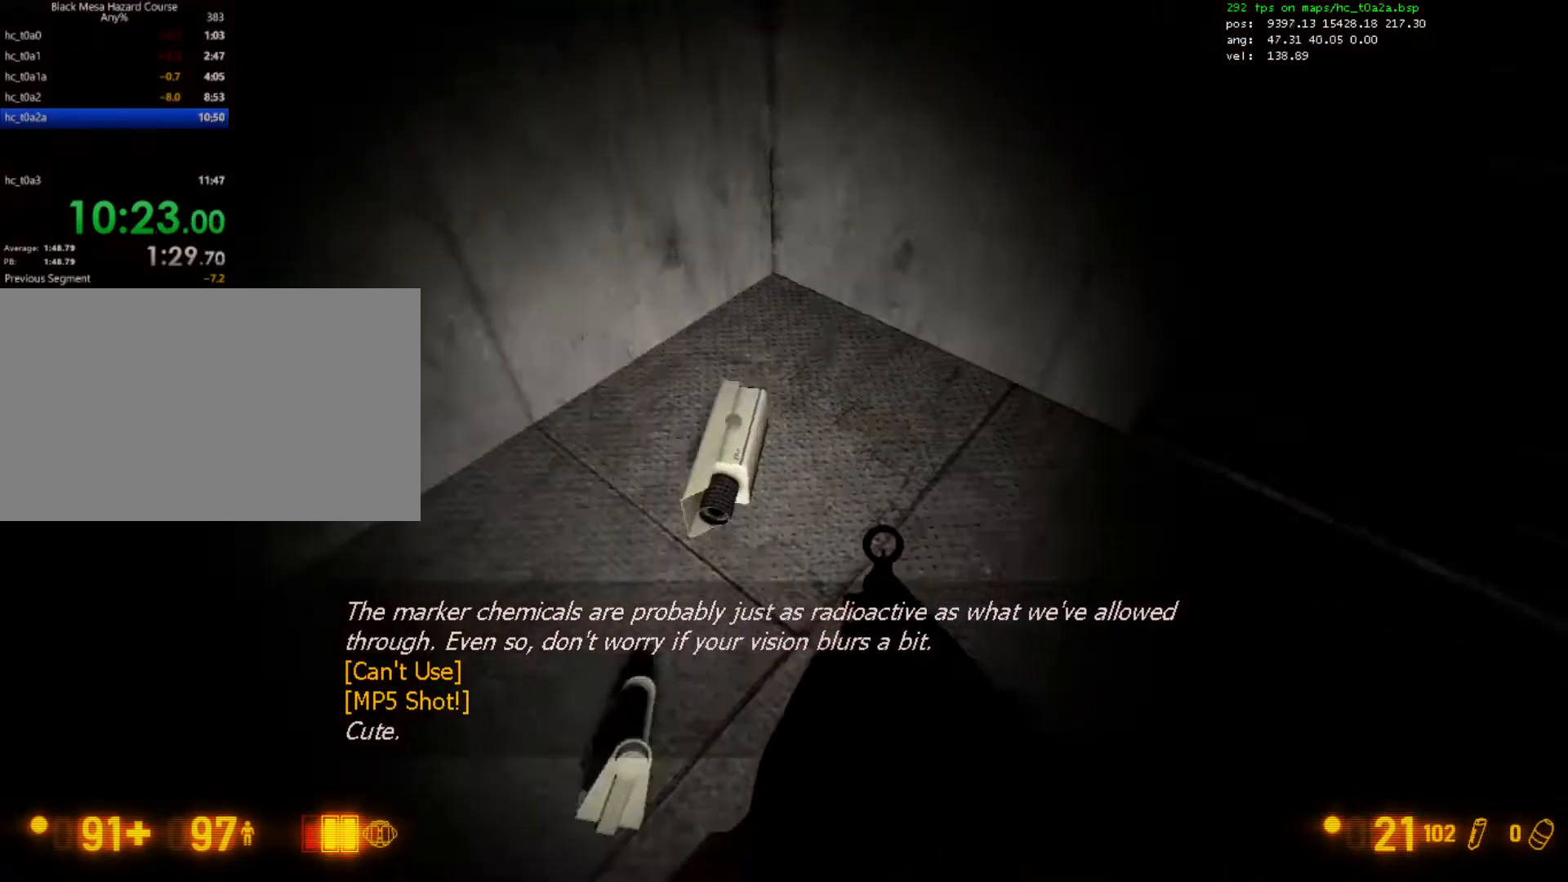
{"keys": ["d"], "mouse": [], "events": [[33, "e", "down"], [167, "e", "up"], [400, "d", "down"]]}
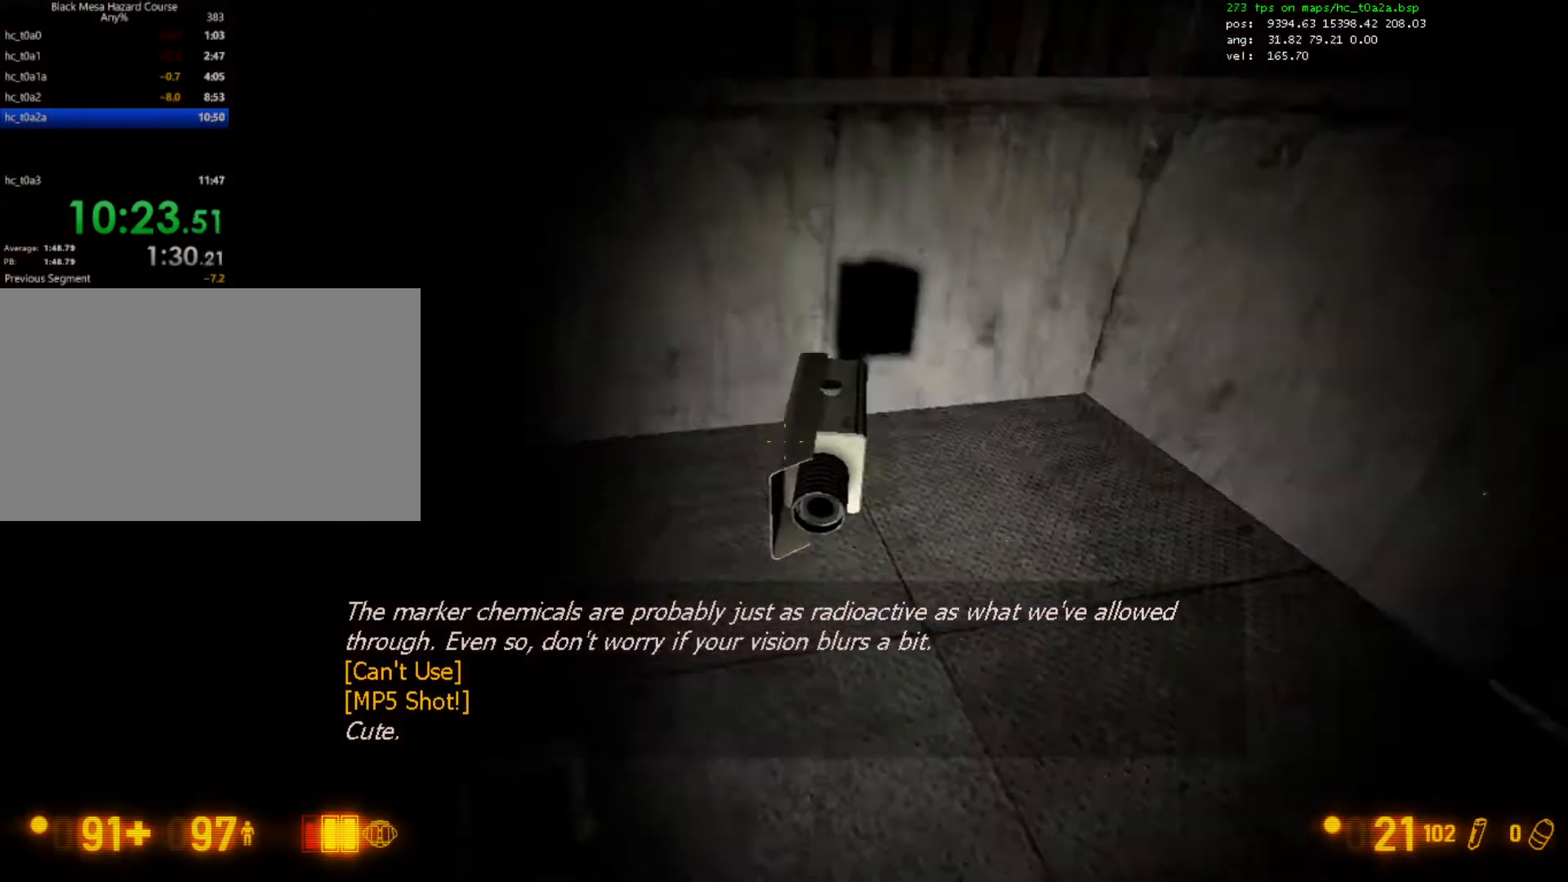
{"keys": ["s"], "mouse": [], "events": [[33, "s", "down"], [133, "d", "up"]]}